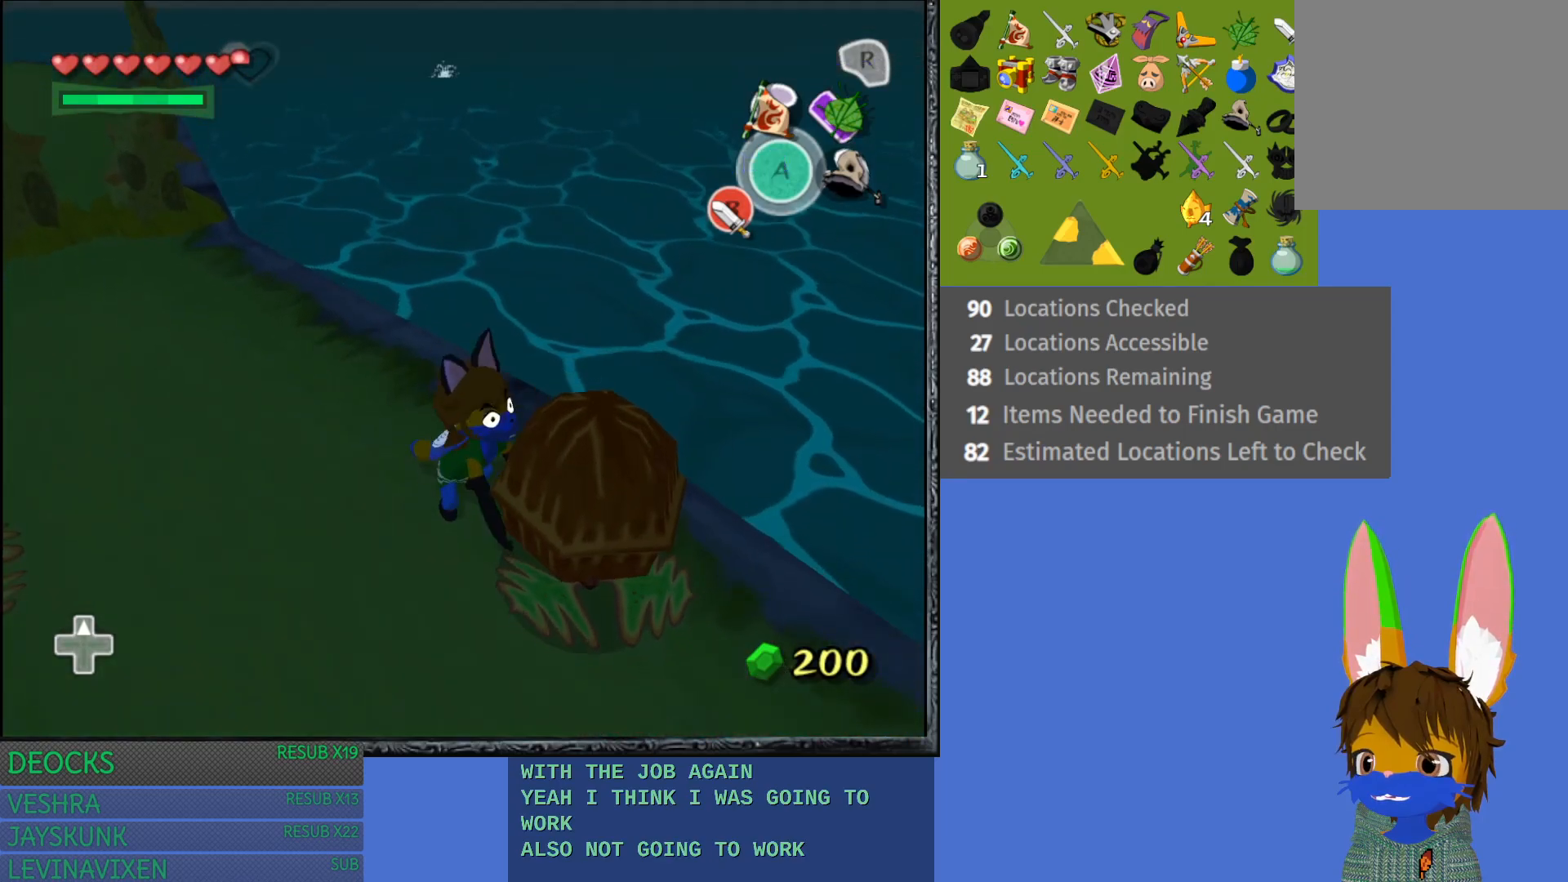
Gameplay with a controller (PlayStation layout); each line is a JSON object with the inputs held at the frame after it. "events" lists button and stick changes between this image and that frame as [ms after this image, input, new state], when the widget could be followed in between. Not read: L3 R3.
{"buttons": [], "left_stick": "up-left", "right_stick": "center", "events": [[450, "left_stick", "left"], [500, "left_stick", "up-left"]]}
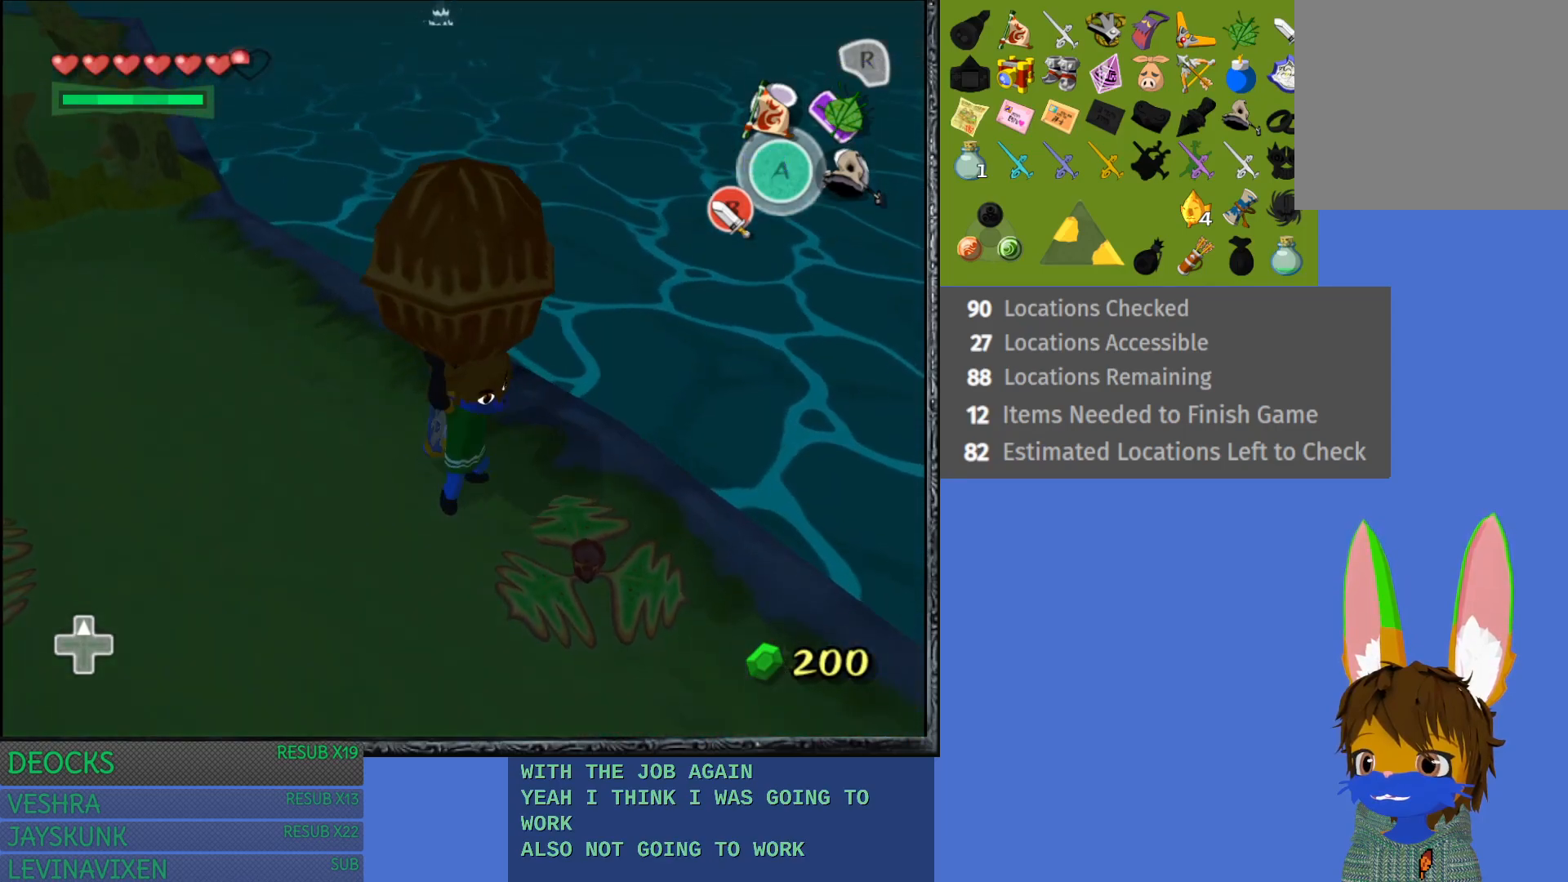
{"buttons": [], "left_stick": "up-left", "right_stick": "center", "events": []}
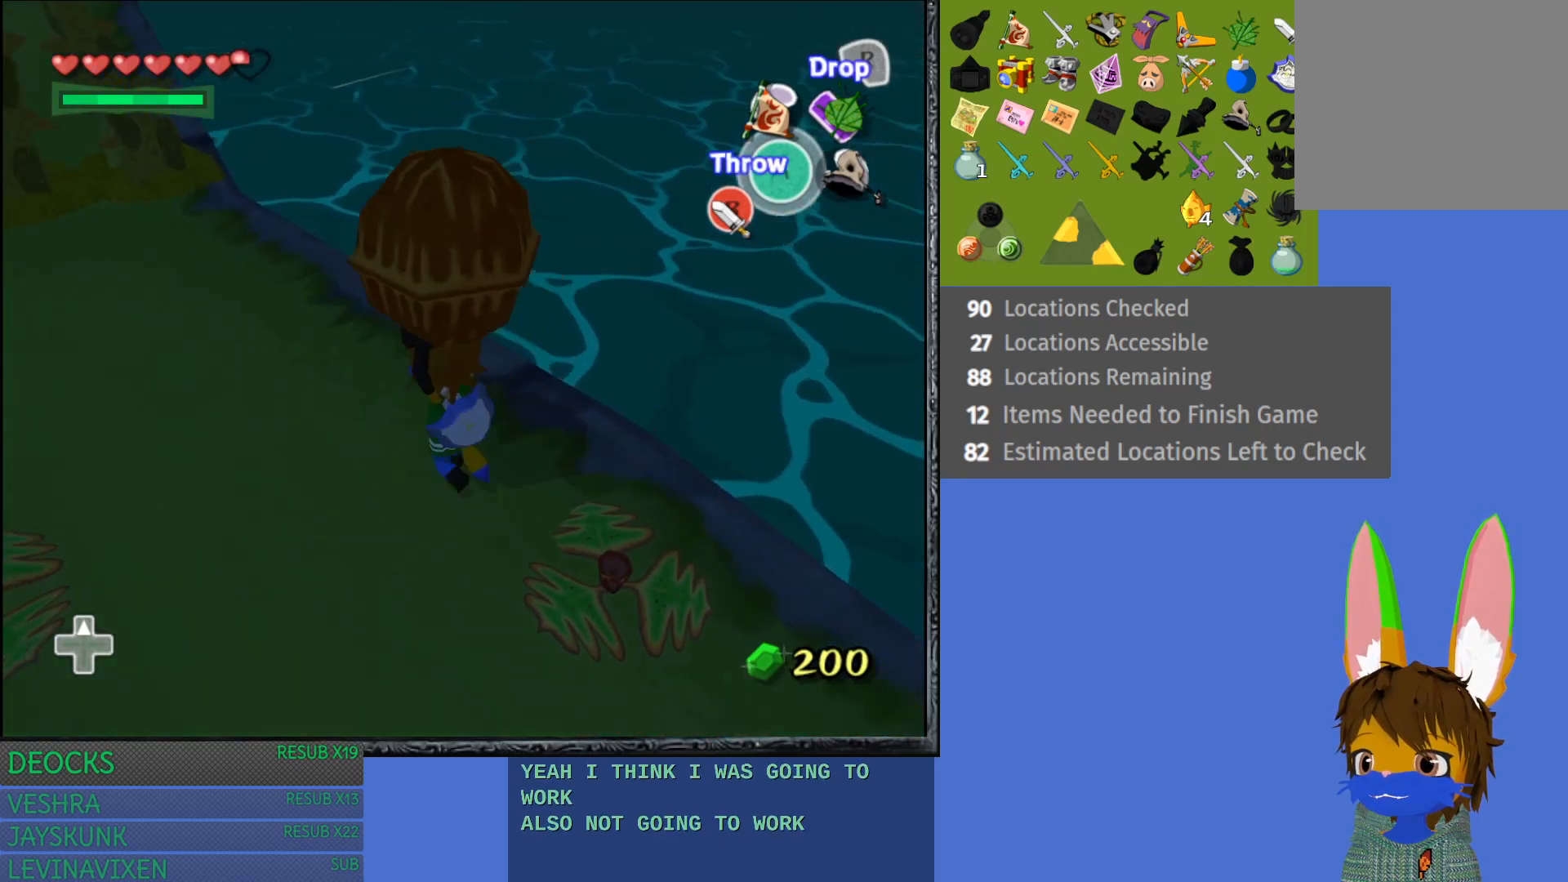
{"buttons": [], "left_stick": "up-left", "right_stick": "center", "events": []}
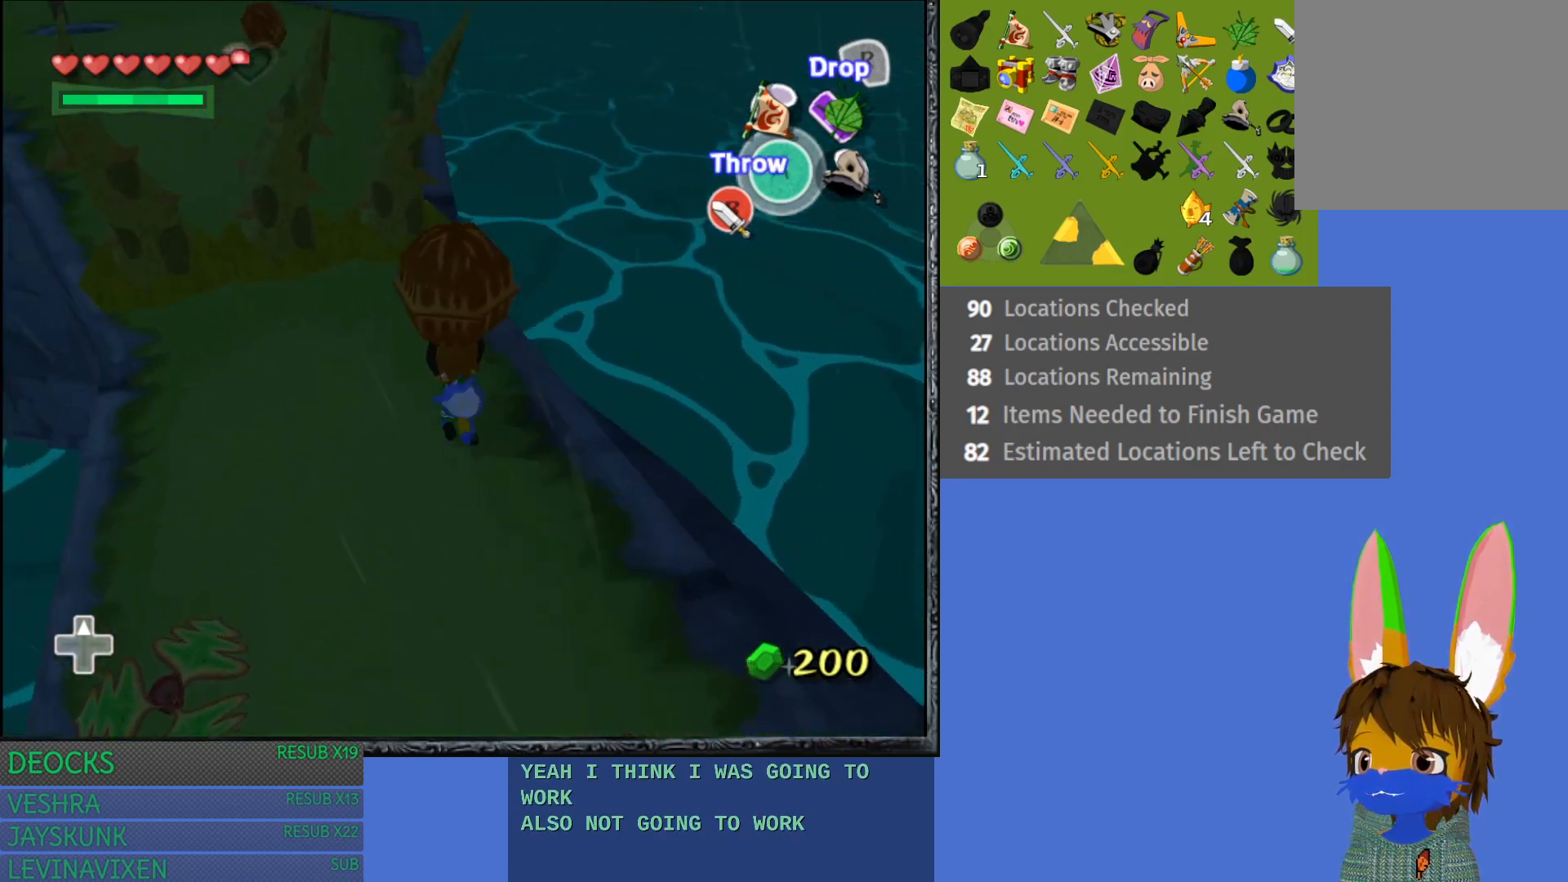
{"buttons": [], "left_stick": "center", "right_stick": "center", "events": [[217, "CROSS", "down"], [383, "CROSS", "up"], [483, "left_stick", "center"]]}
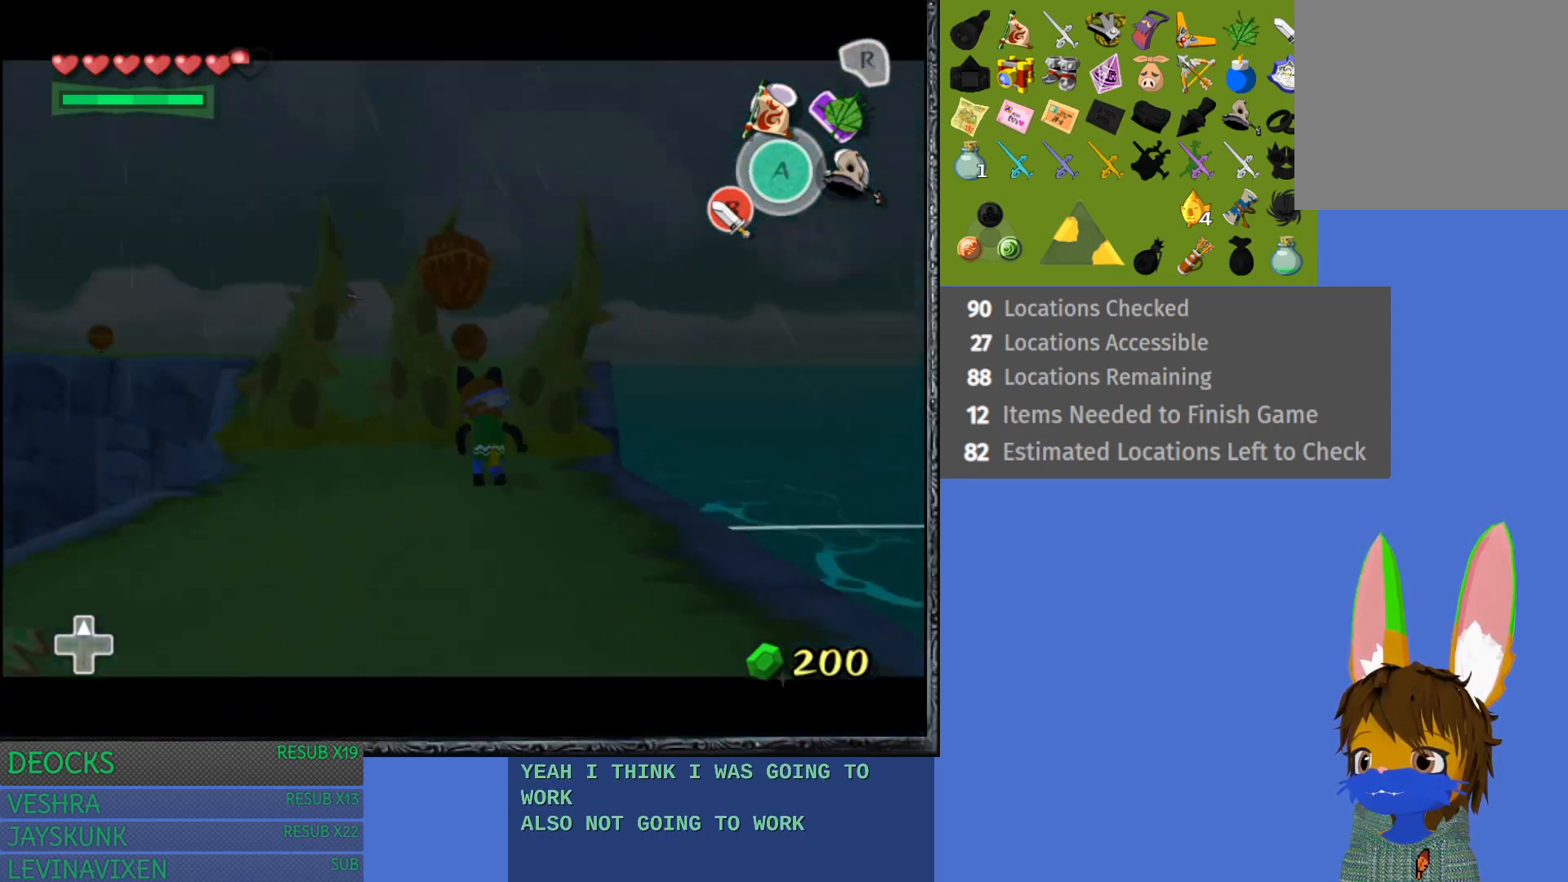
{"buttons": [], "left_stick": "center", "right_stick": "center", "events": []}
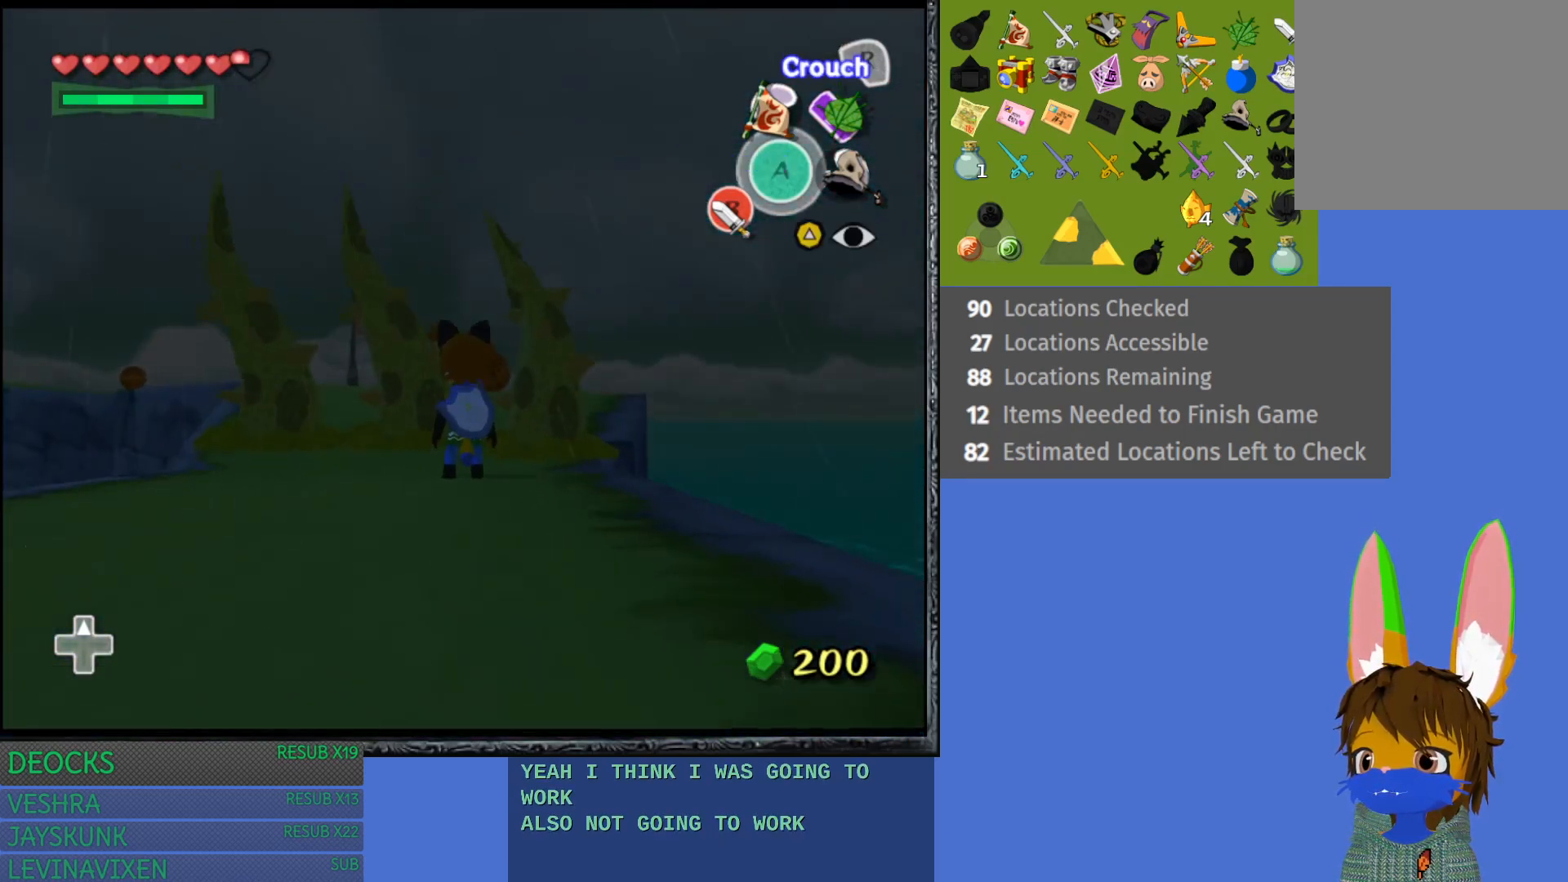
{"buttons": ["L1"], "left_stick": "center", "right_stick": "center", "events": [[333, "L1", "down"]]}
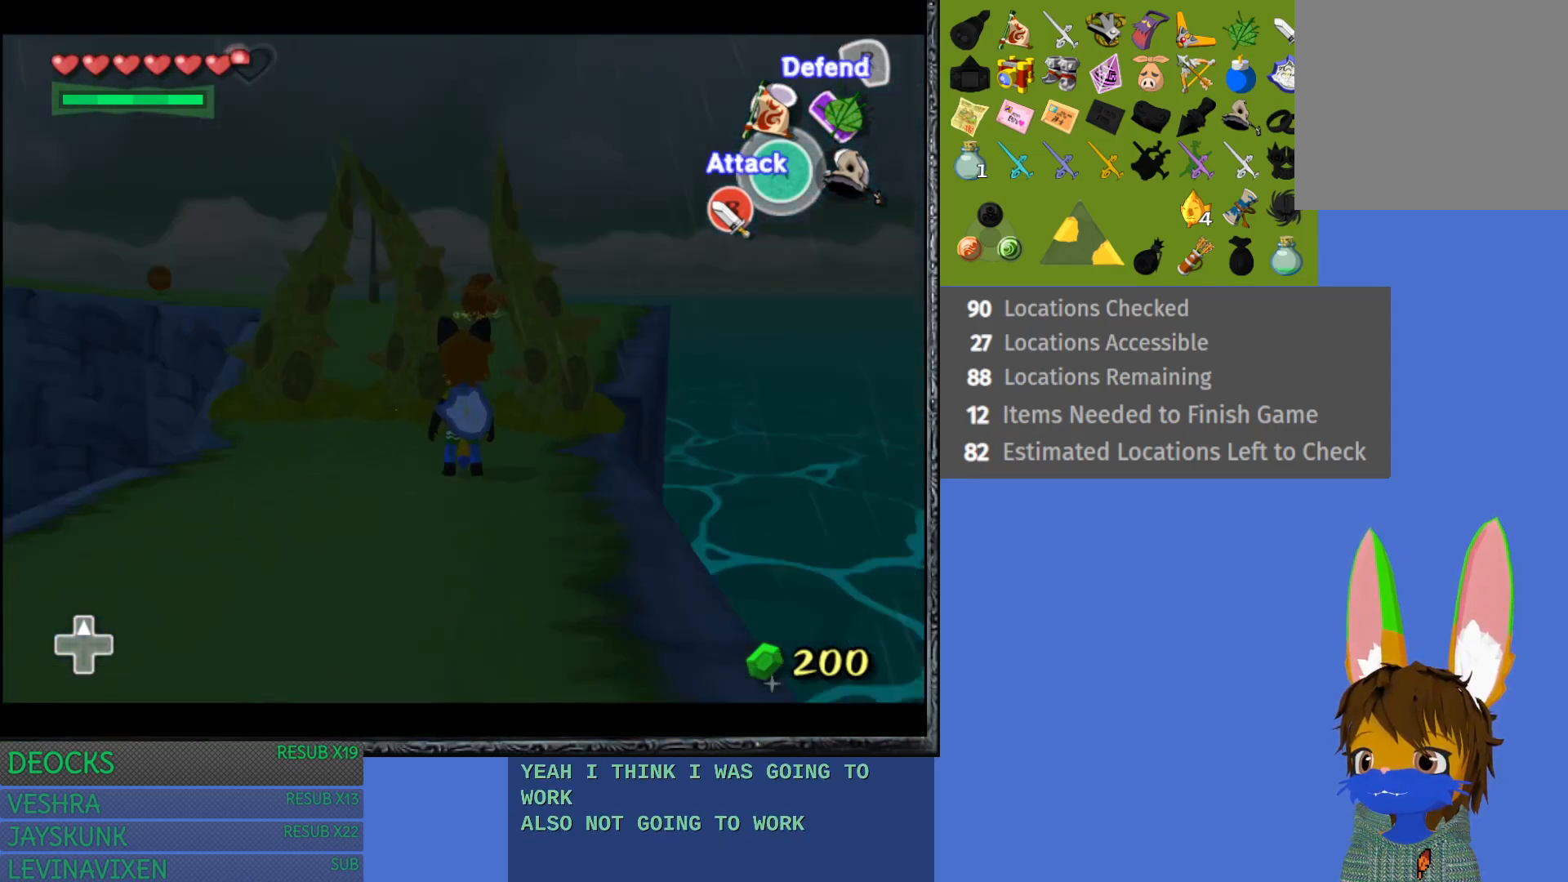
{"buttons": ["L1"], "left_stick": "down-right", "right_stick": "center", "events": [[217, "left_stick", "down"], [300, "left_stick", "down-right"]]}
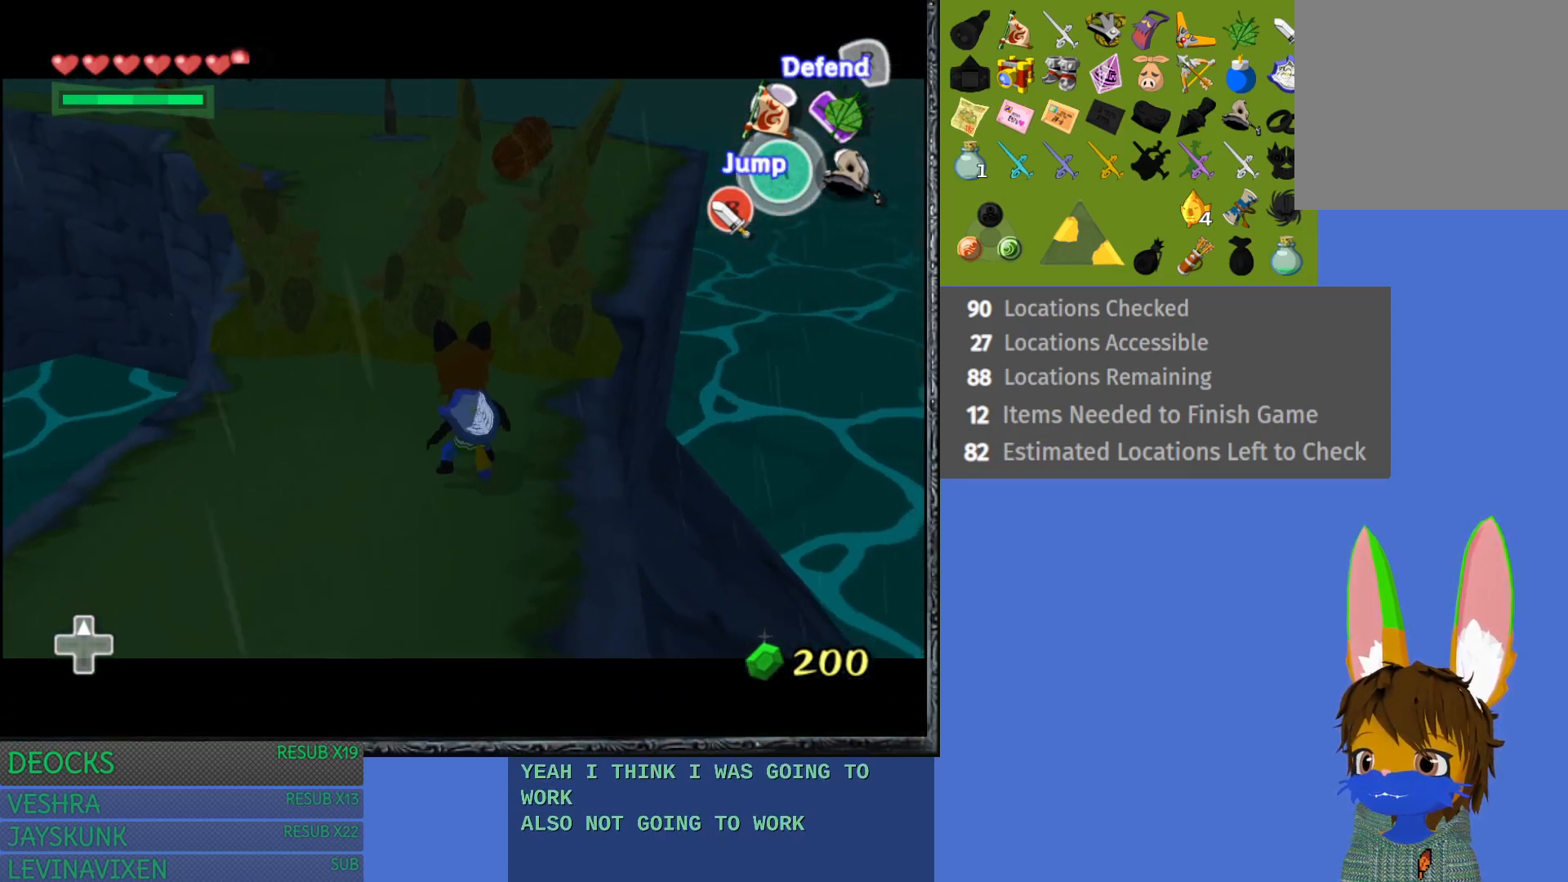
{"buttons": ["L1"], "left_stick": "center", "right_stick": "center", "events": [[67, "left_stick", "center"], [400, "left_stick", "right"], [500, "left_stick", "center"]]}
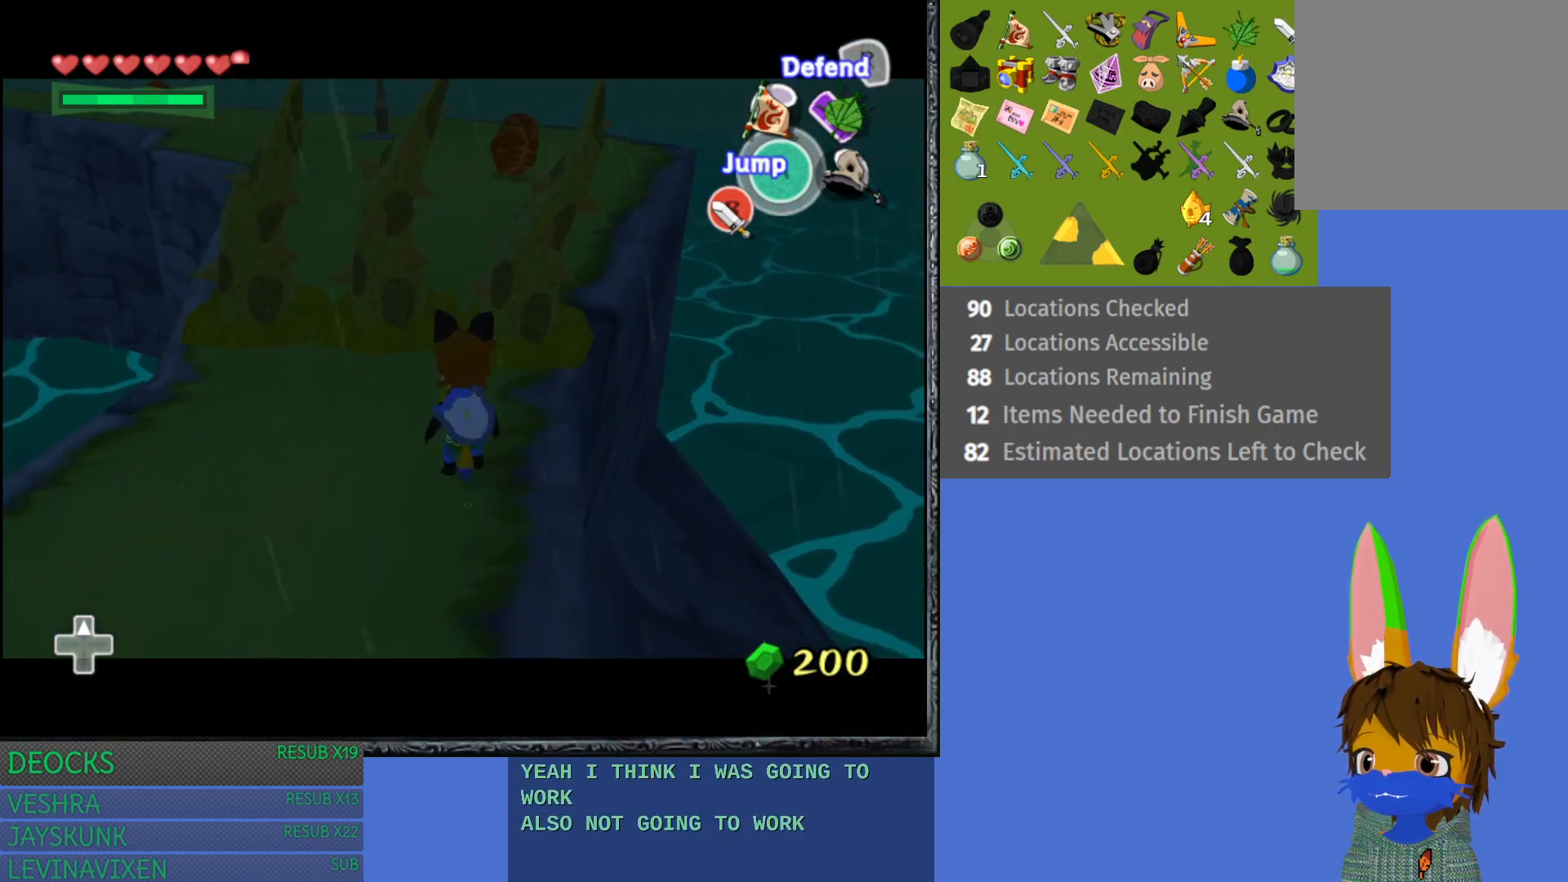
{"buttons": ["L1", "R1"], "left_stick": "center", "right_stick": "center", "events": [[433, "R1", "down"]]}
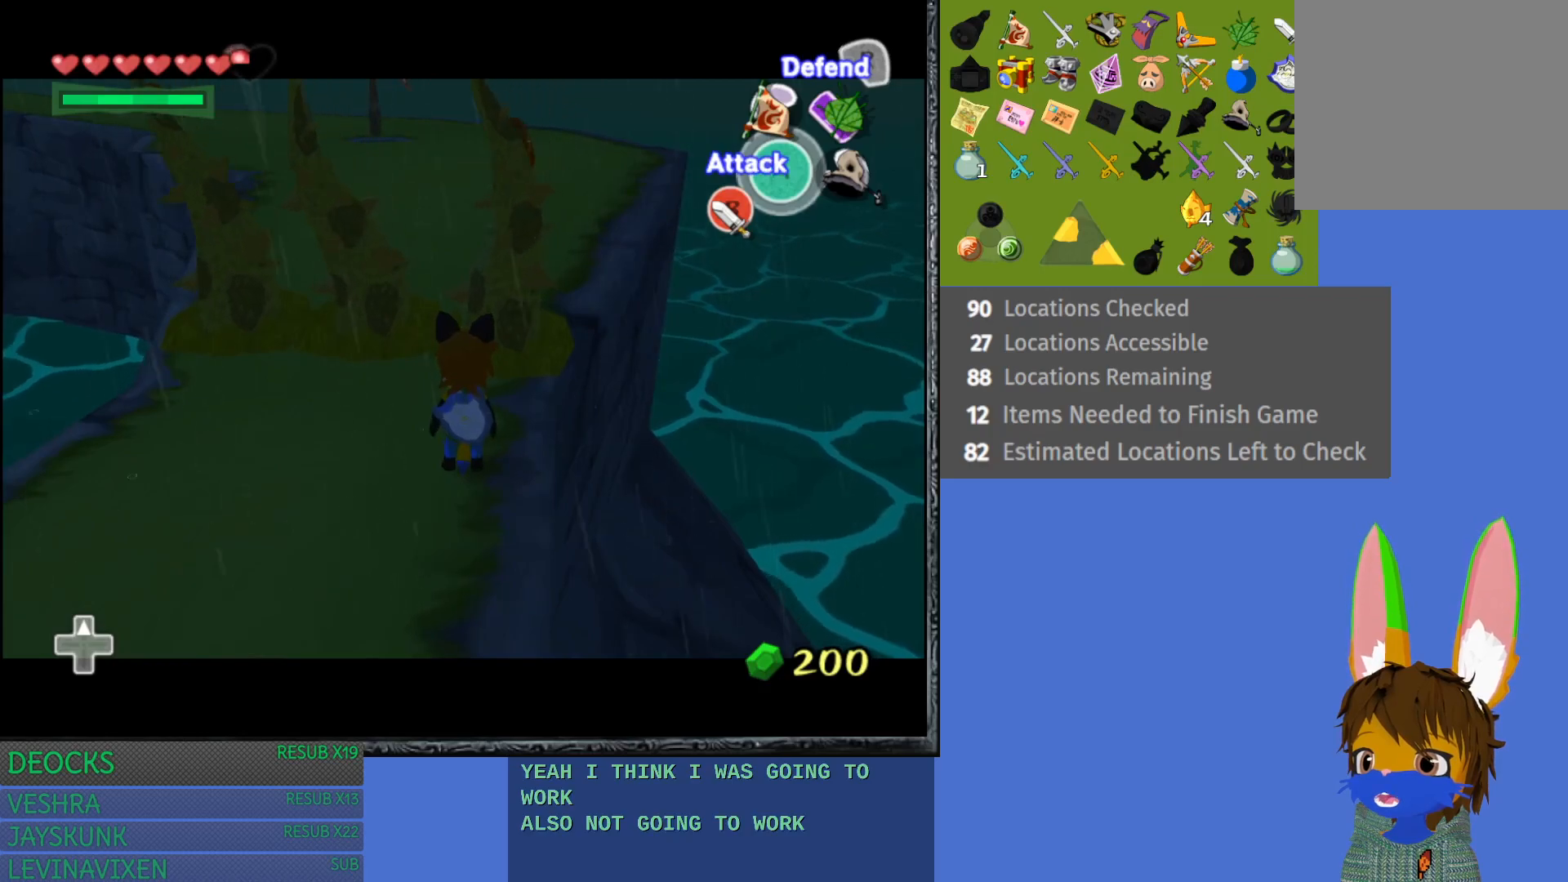
{"buttons": ["L1", "R1"], "left_stick": "center", "right_stick": "center", "events": []}
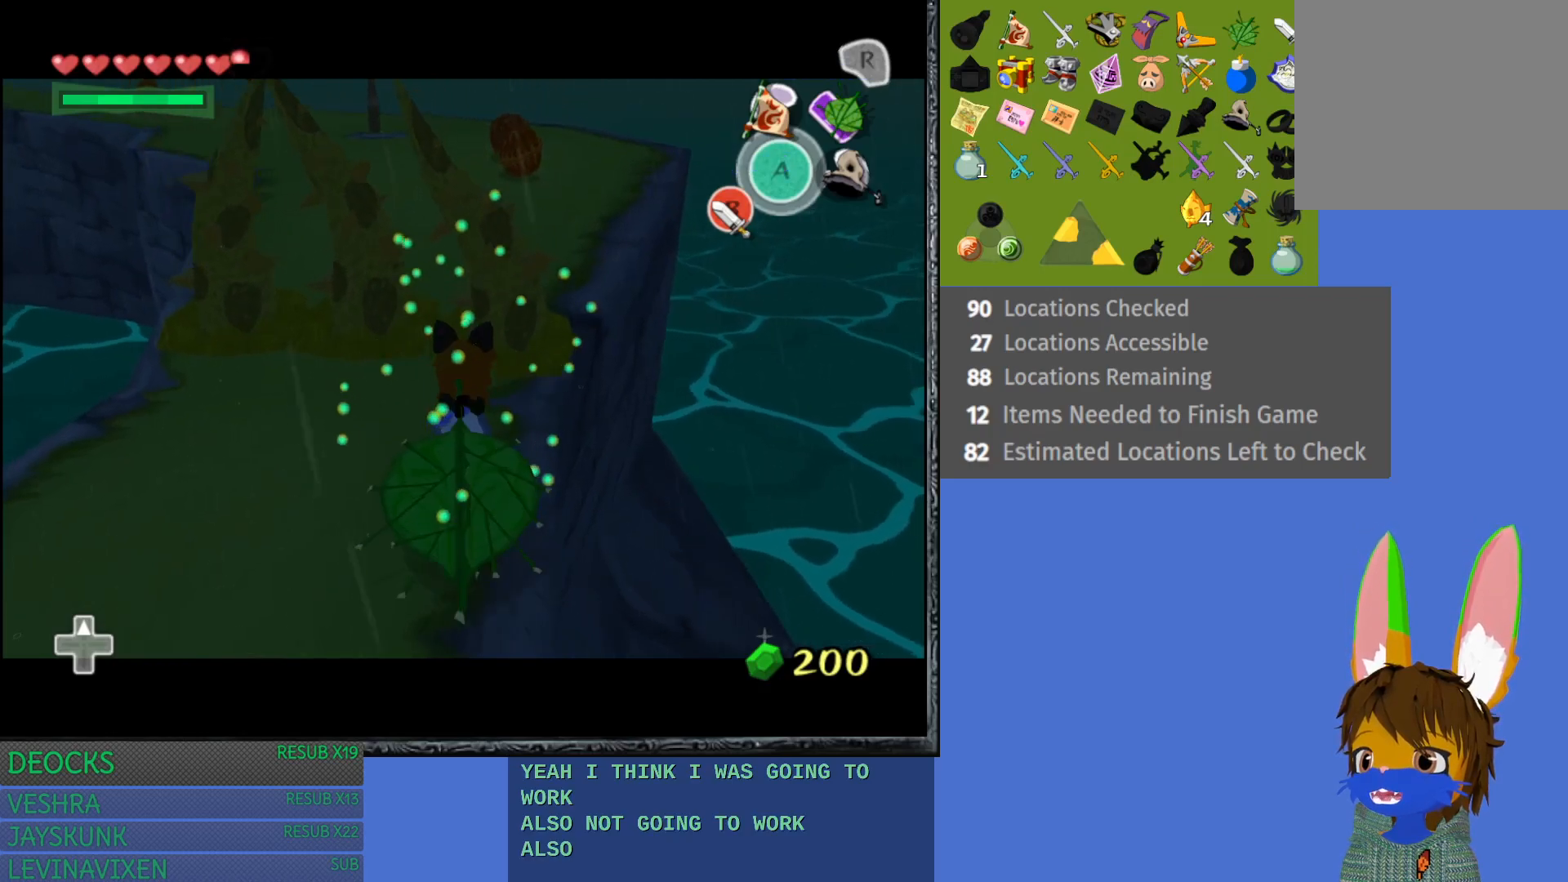
{"buttons": ["L1"], "left_stick": "center", "right_stick": "center", "events": [[67, "R1", "up"]]}
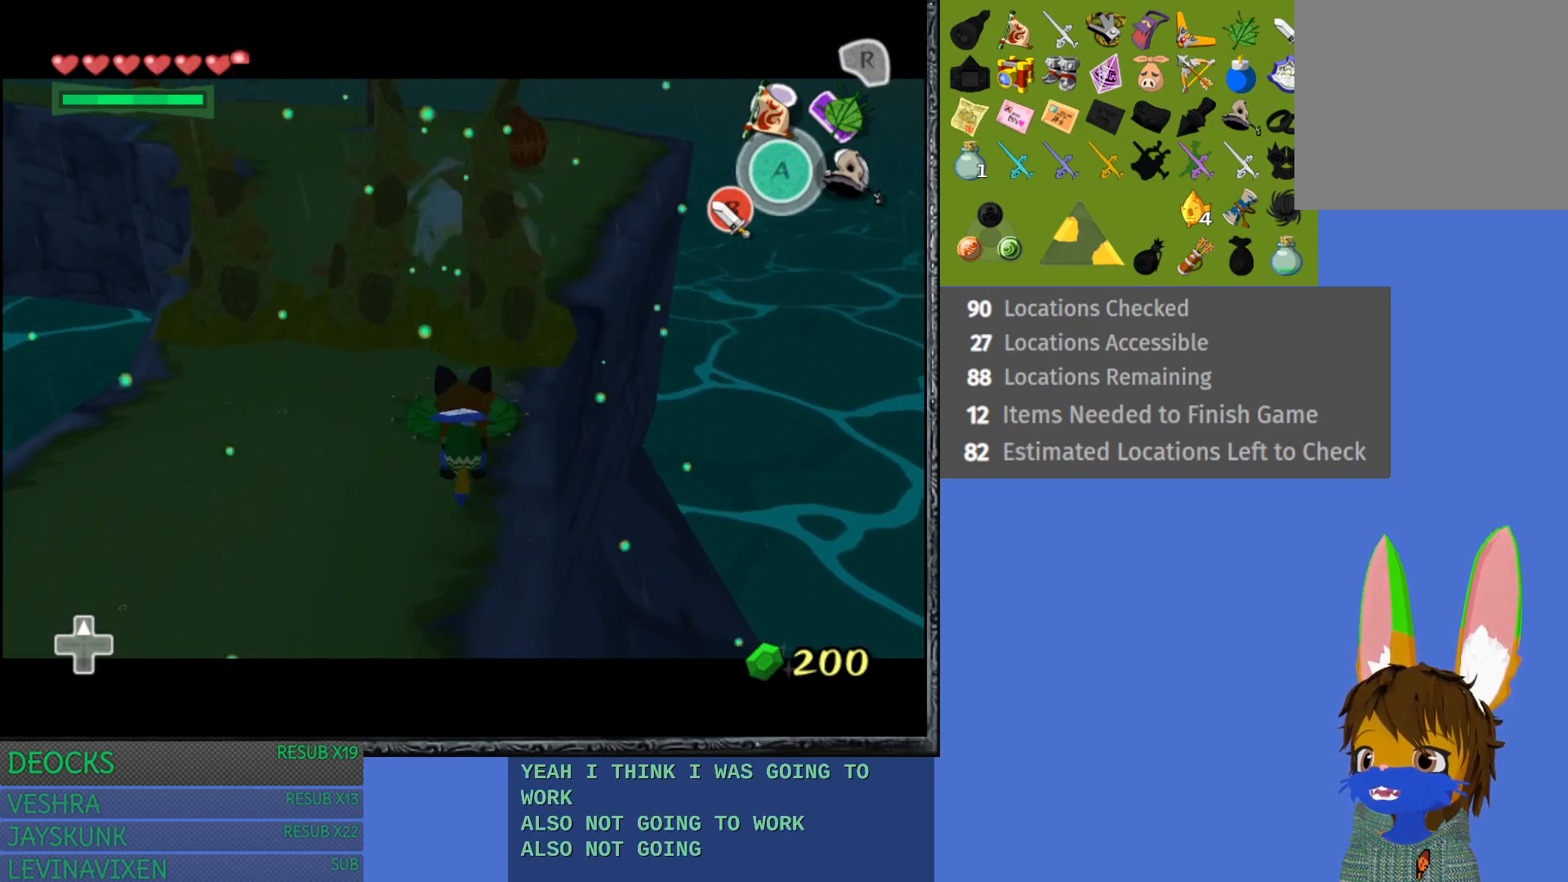
{"buttons": ["L1"], "left_stick": "center", "right_stick": "center", "events": []}
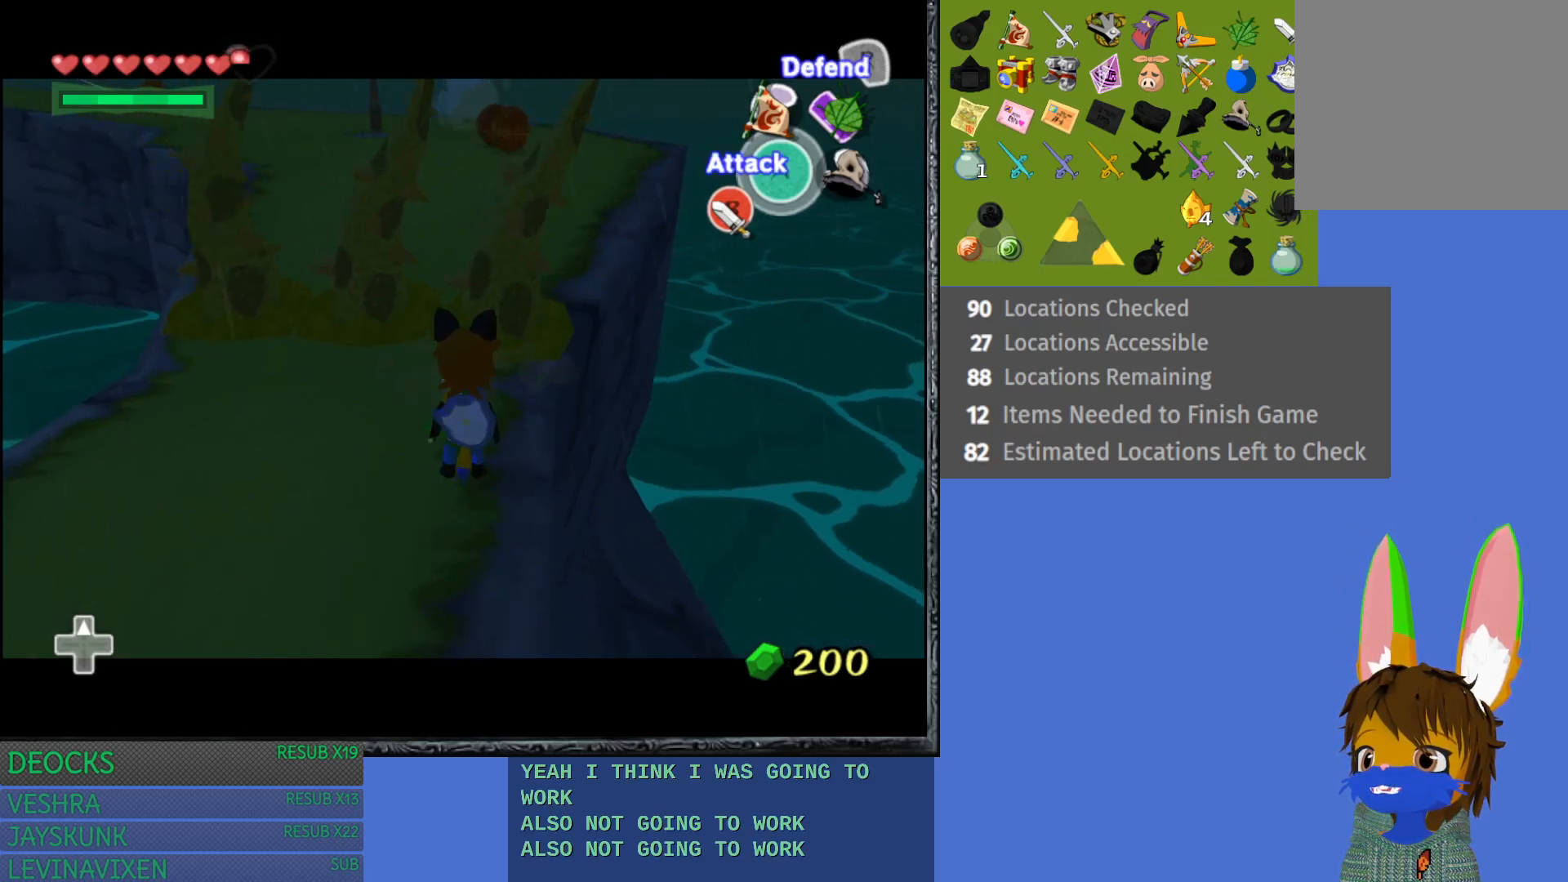
{"buttons": ["L1", "R1"], "left_stick": "center", "right_stick": "center", "events": [[183, "R1", "down"], [367, "R1", "up"], [417, "R1", "down"]]}
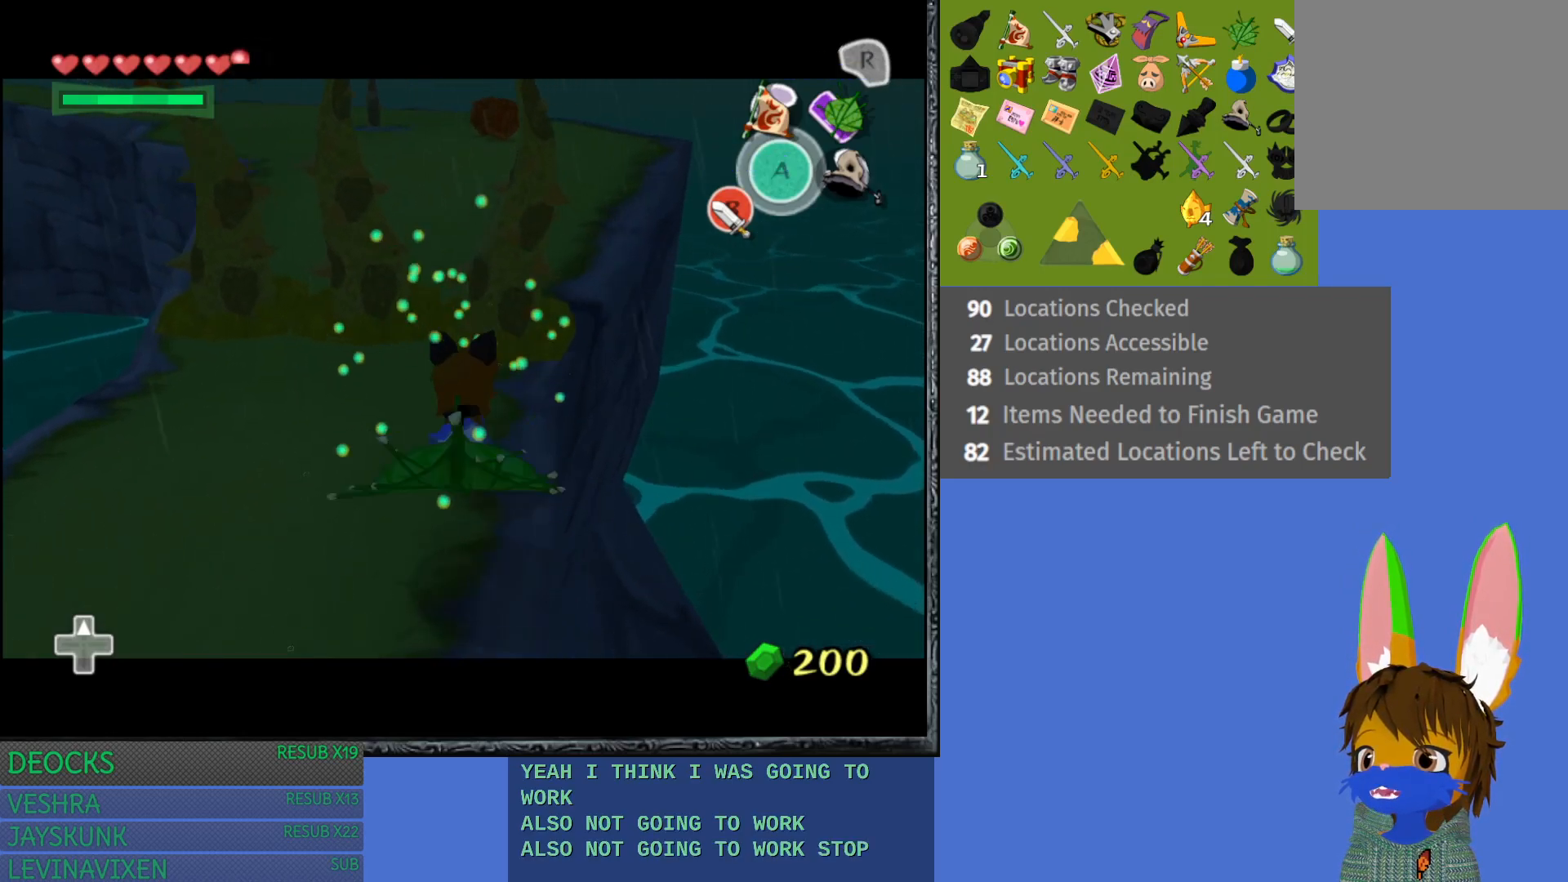
{"buttons": ["L1", "R1"], "left_stick": "up", "right_stick": "center", "events": [[33, "R1", "up"], [83, "R1", "down"], [217, "R1", "up"], [233, "R1", "down"], [367, "R1", "up"], [383, "left_stick", "up"], [417, "R1", "down"]]}
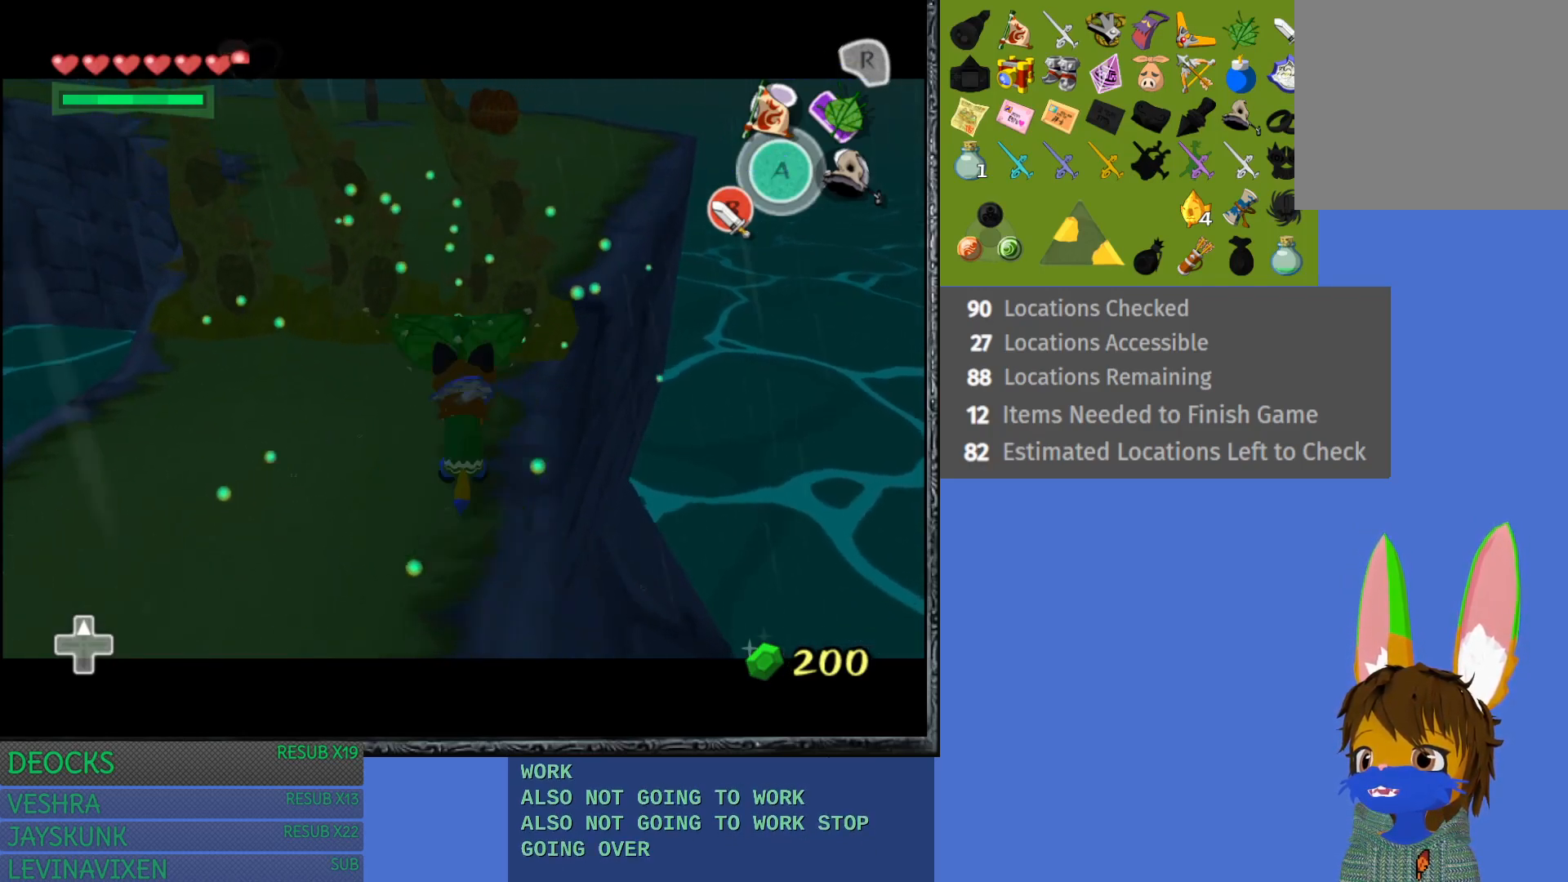
{"buttons": ["L1", "R1"], "left_stick": "center", "right_stick": "center", "events": [[33, "R1", "up"], [83, "R1", "down"], [217, "R1", "up"], [267, "R1", "down"], [383, "R1", "up"], [400, "left_stick", "center"], [433, "R1", "down"]]}
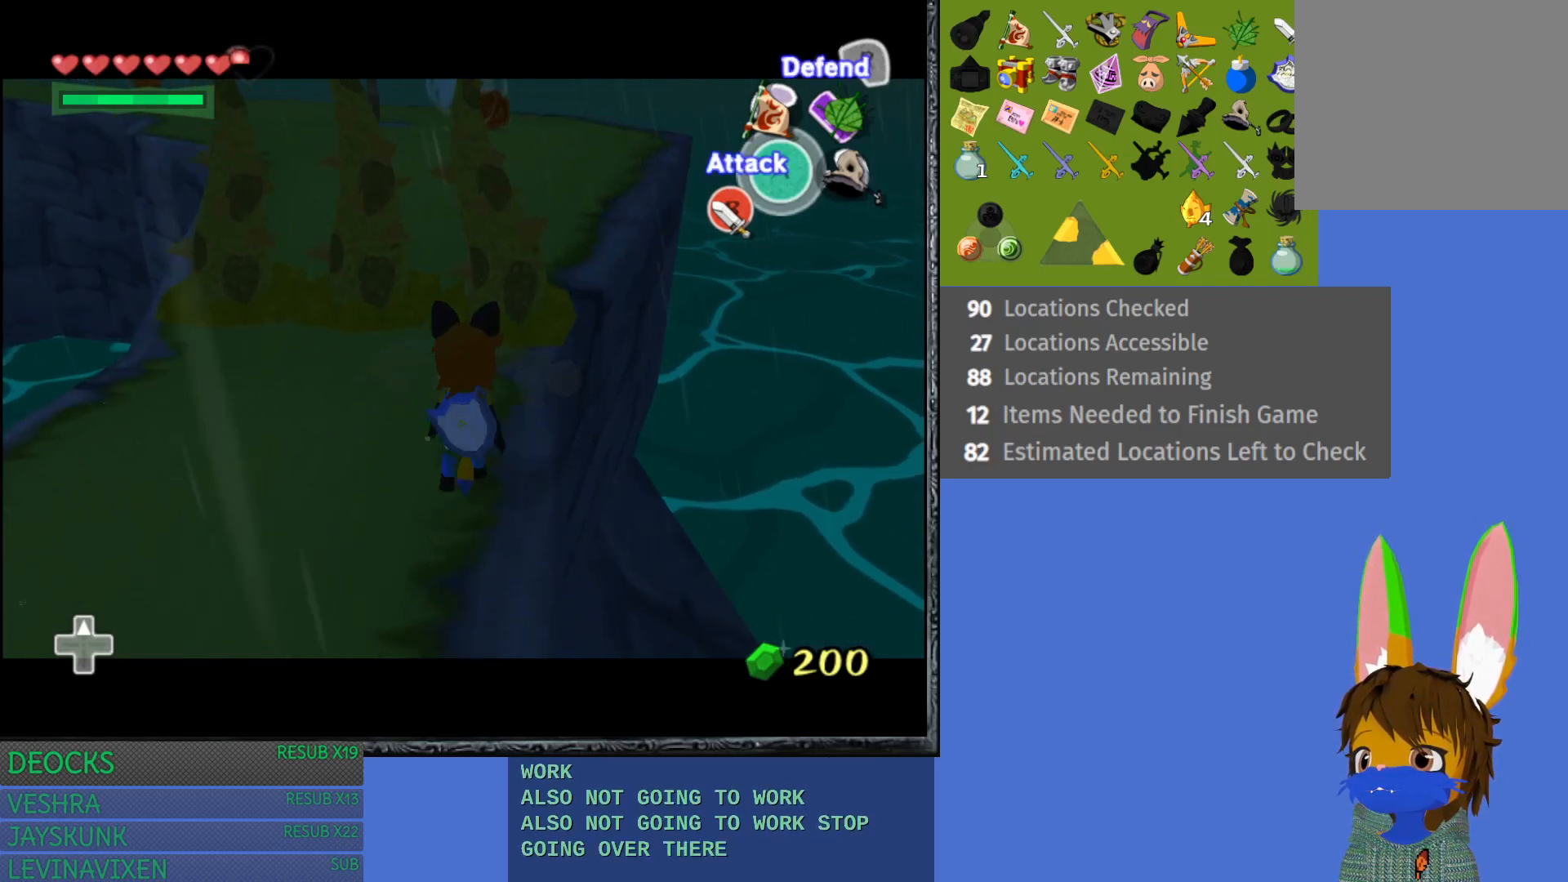
{"buttons": ["L1", "R1"], "left_stick": "center", "right_stick": "center", "events": [[50, "R1", "up"], [117, "R1", "down"], [217, "R1", "up"], [283, "R1", "down"], [383, "R1", "up"], [433, "R1", "down"]]}
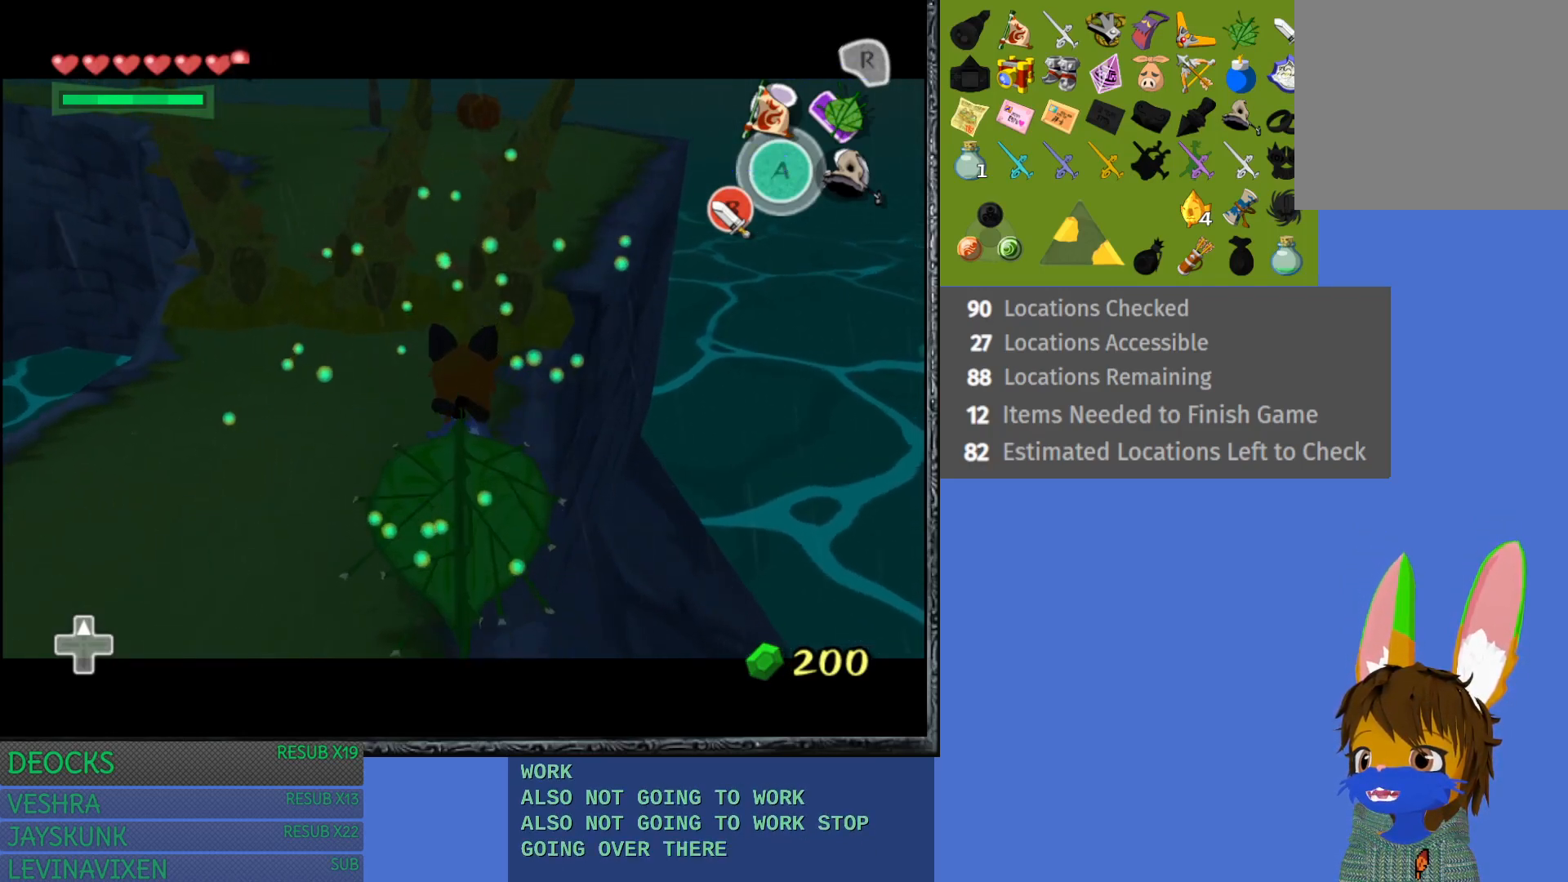
{"buttons": ["L1"], "left_stick": "center", "right_stick": "center", "events": [[450, "R1", "up"]]}
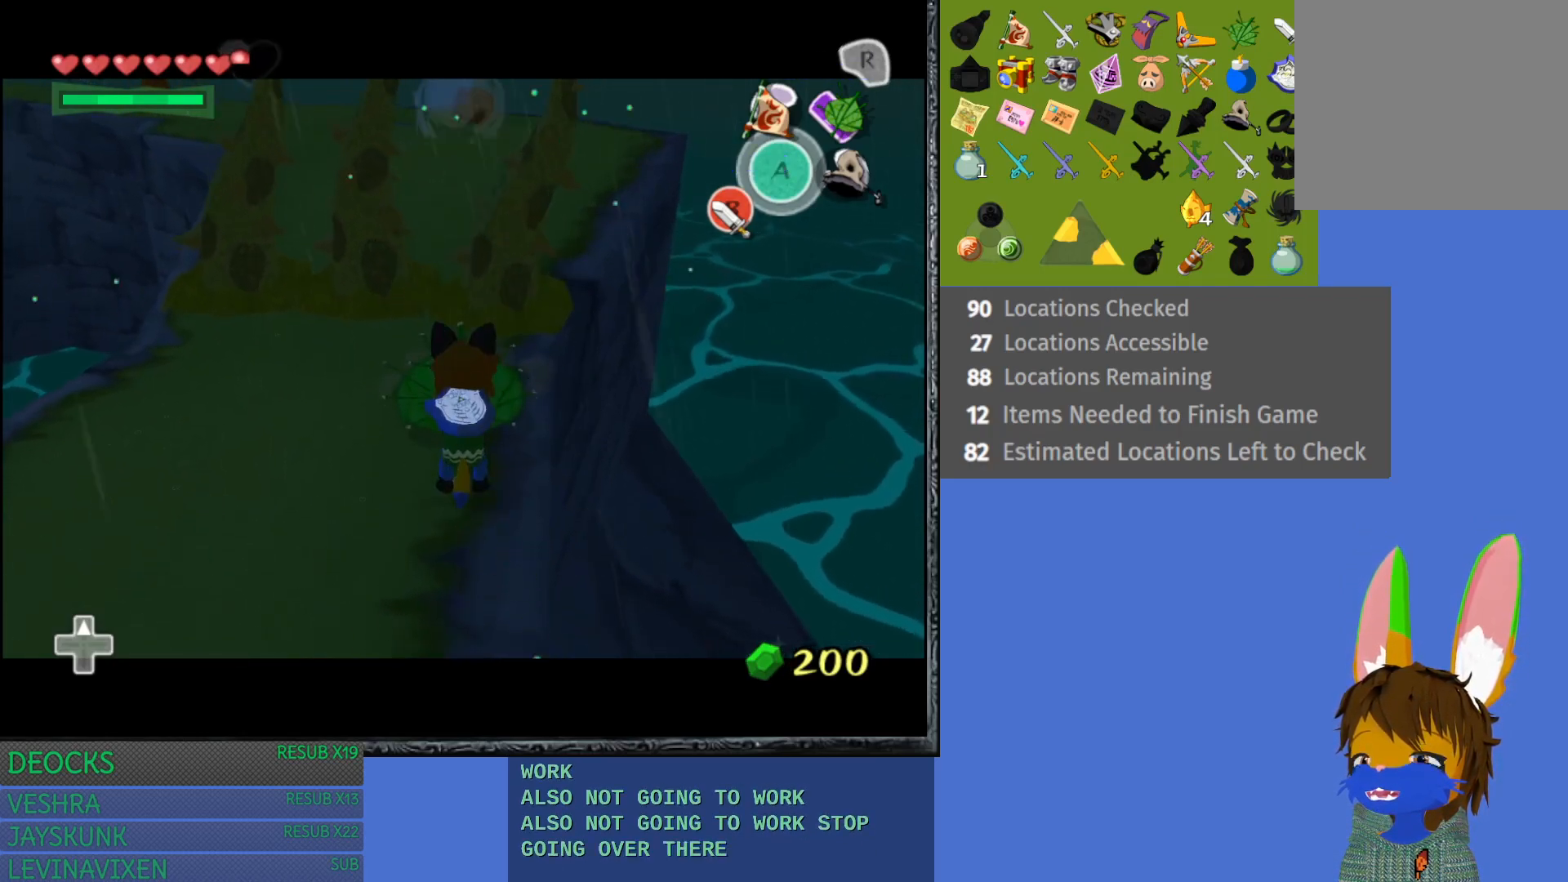
{"buttons": ["L1"], "left_stick": "up", "right_stick": "center", "events": [[433, "left_stick", "up"]]}
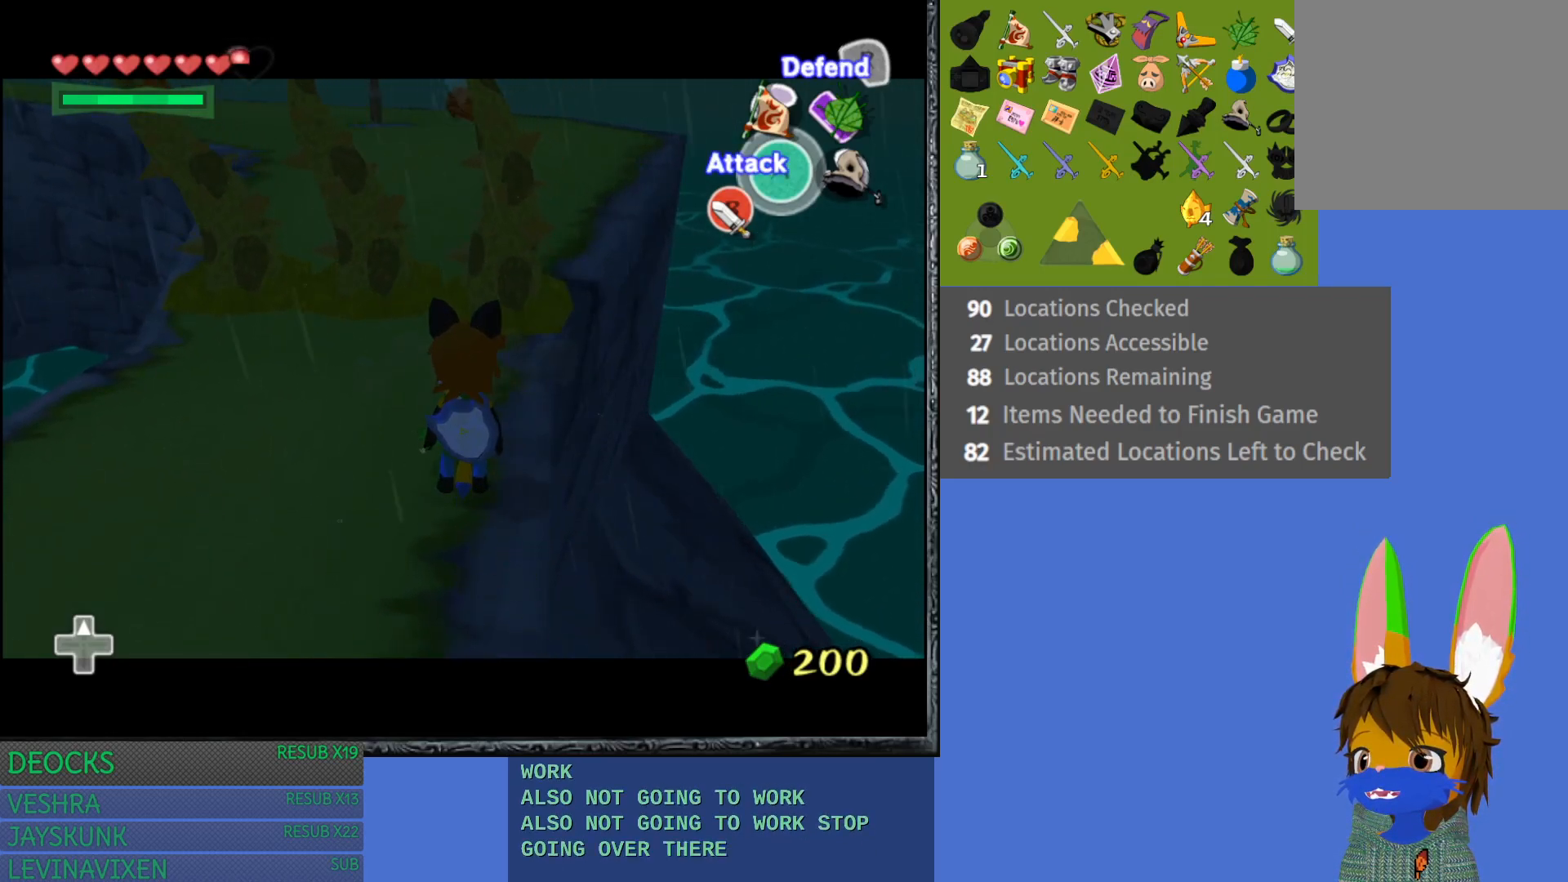
{"buttons": ["L1"], "left_stick": "center", "right_stick": "center", "events": [[233, "left_stick", "center"], [283, "R1", "down"], [467, "R1", "up"]]}
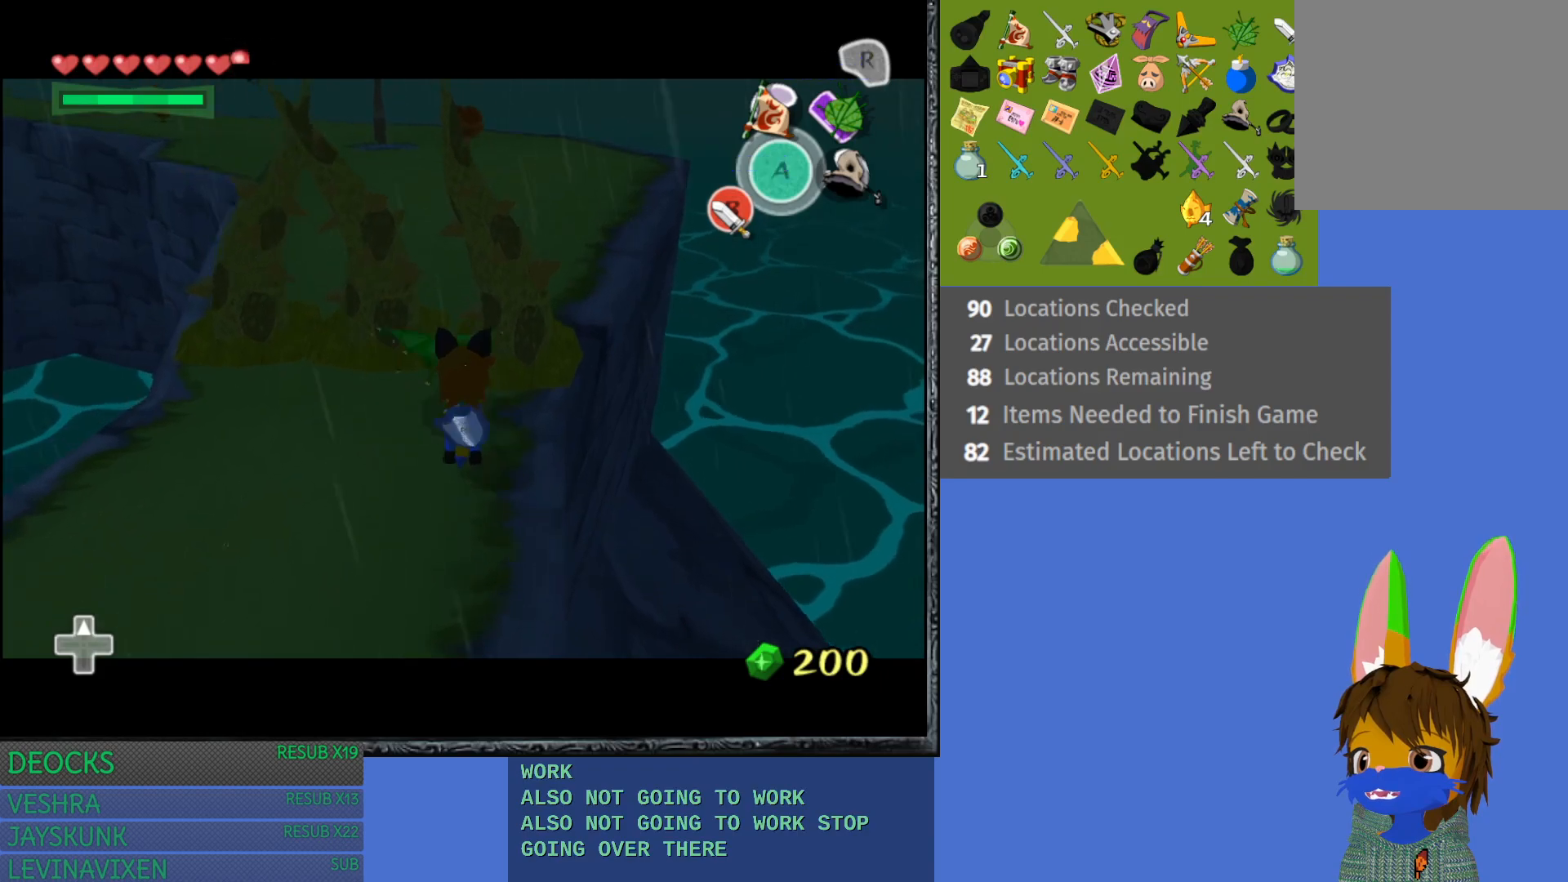
{"buttons": ["L1", "R1"], "left_stick": "center", "right_stick": "center", "events": [[17, "R1", "down"], [150, "R1", "up"], [200, "R1", "down"]]}
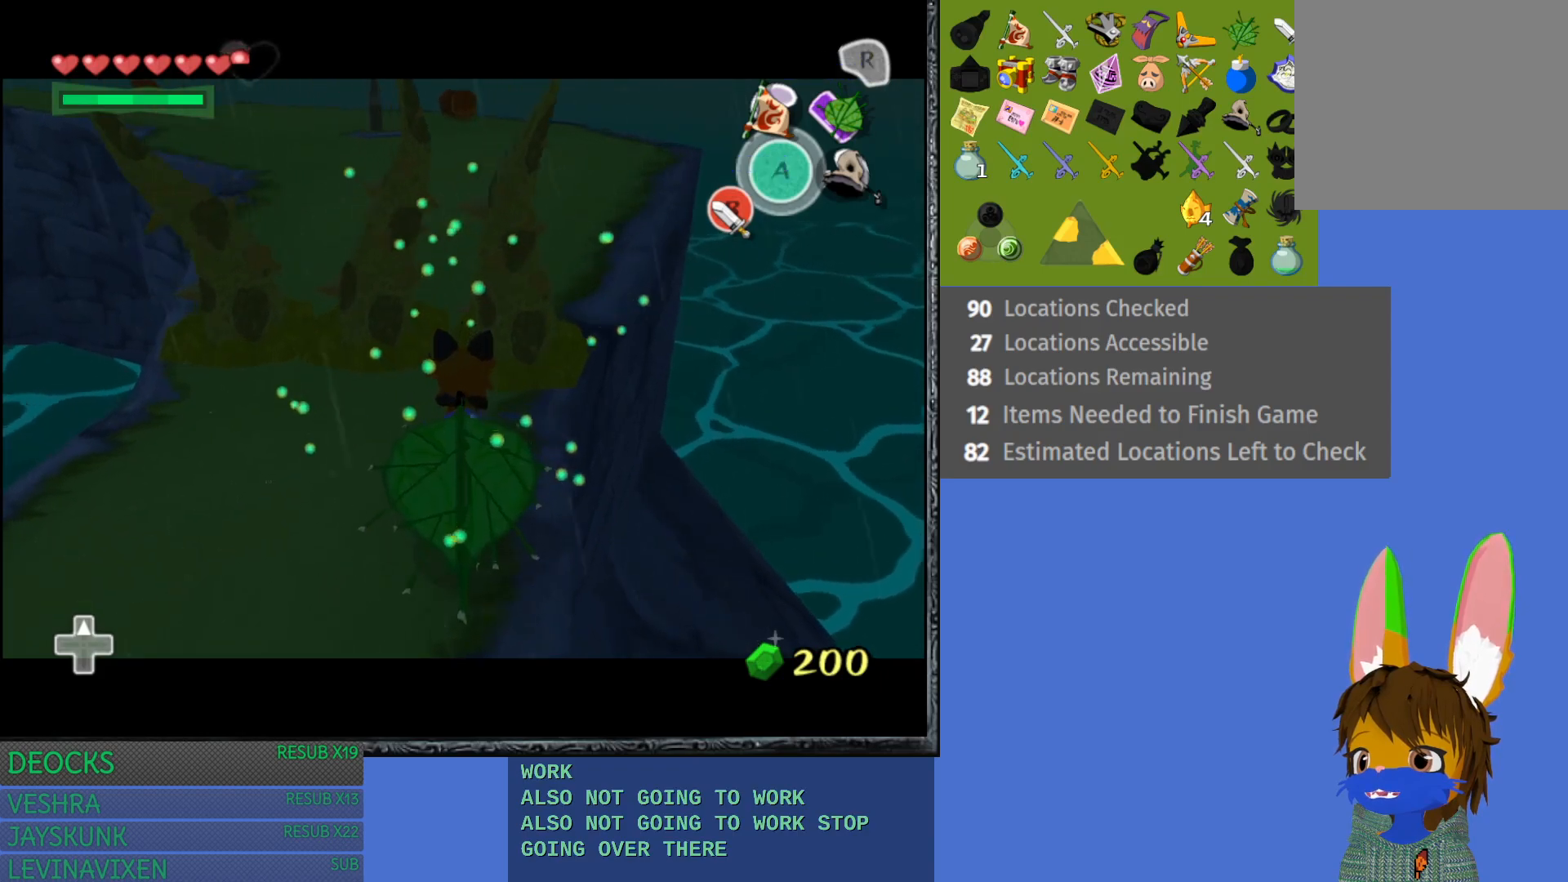
{"buttons": ["L1"], "left_stick": "center", "right_stick": "center", "events": [[17, "R1", "up"]]}
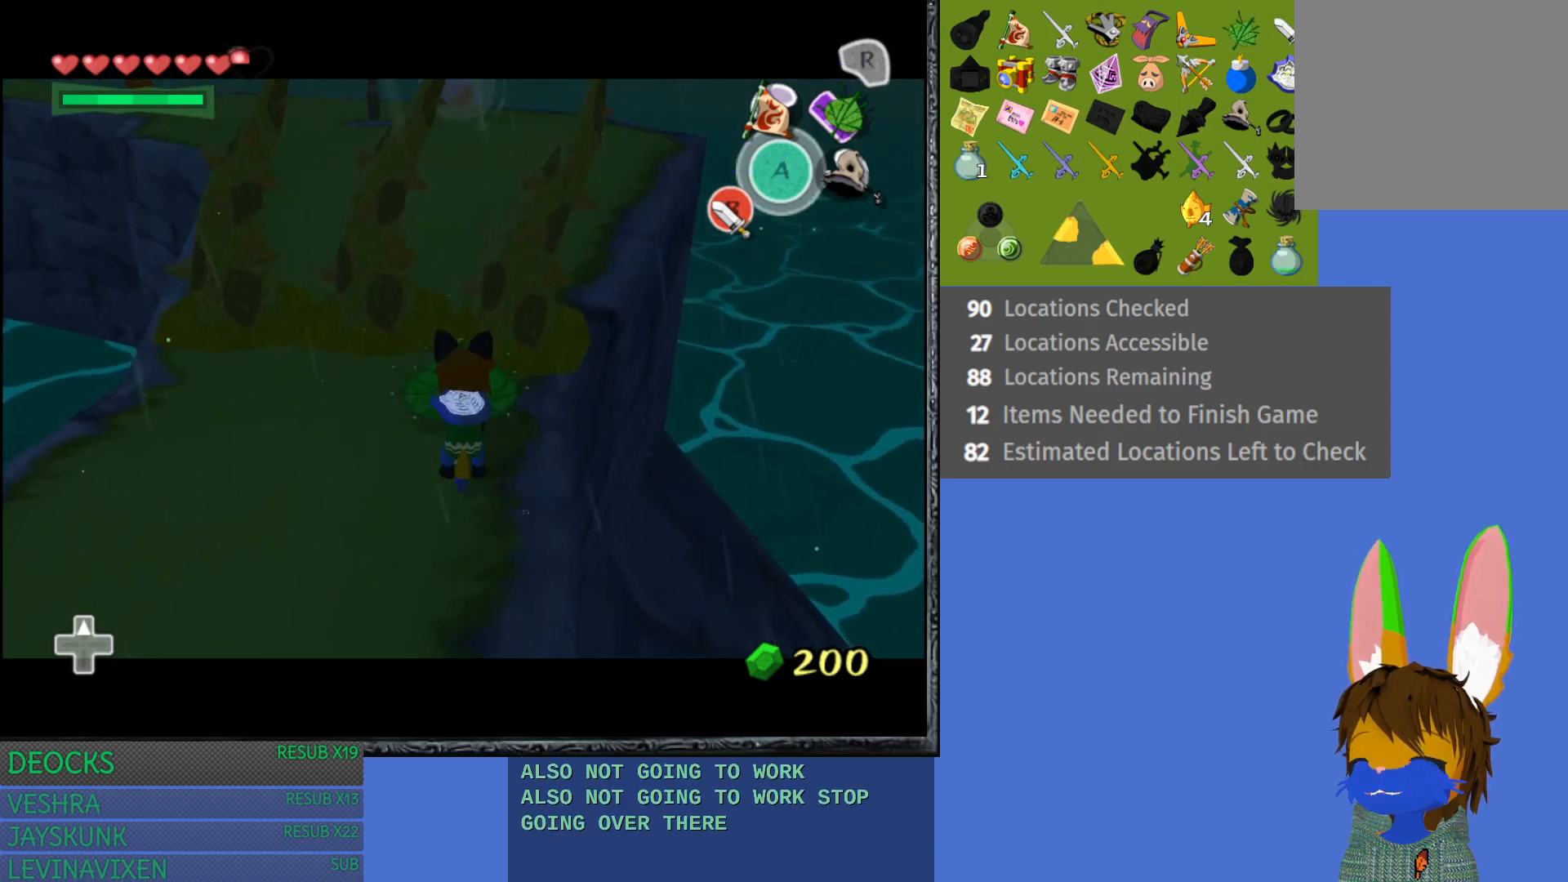
{"buttons": ["L1"], "left_stick": "center", "right_stick": "center", "events": [[367, "left_stick", "up"], [483, "left_stick", "center"]]}
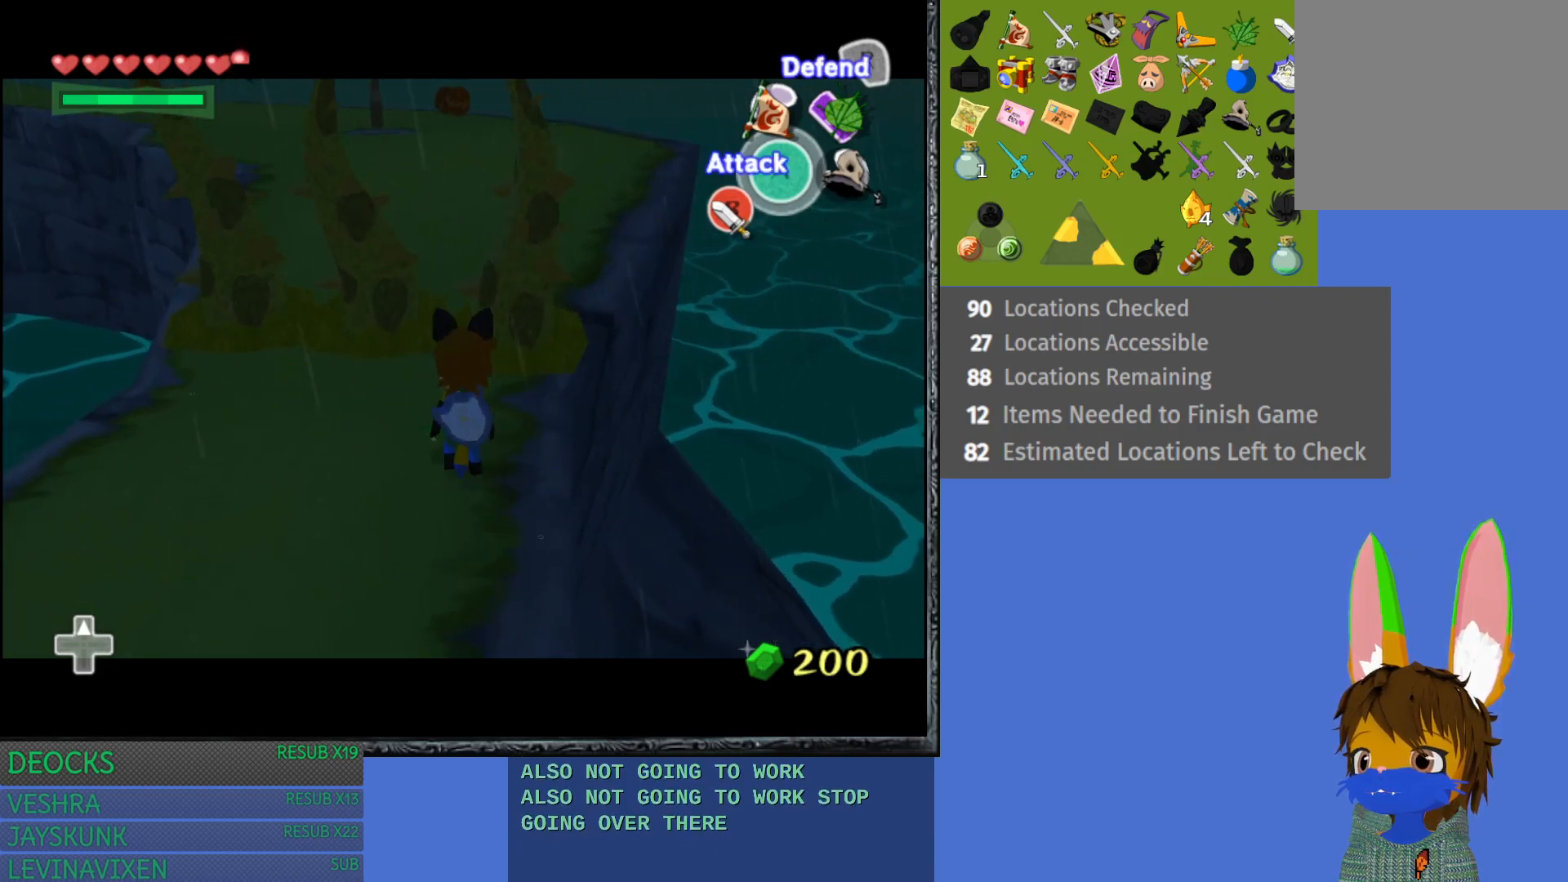
{"buttons": ["L1"], "left_stick": "center", "right_stick": "center", "events": [[33, "R1", "down"], [200, "R1", "up"]]}
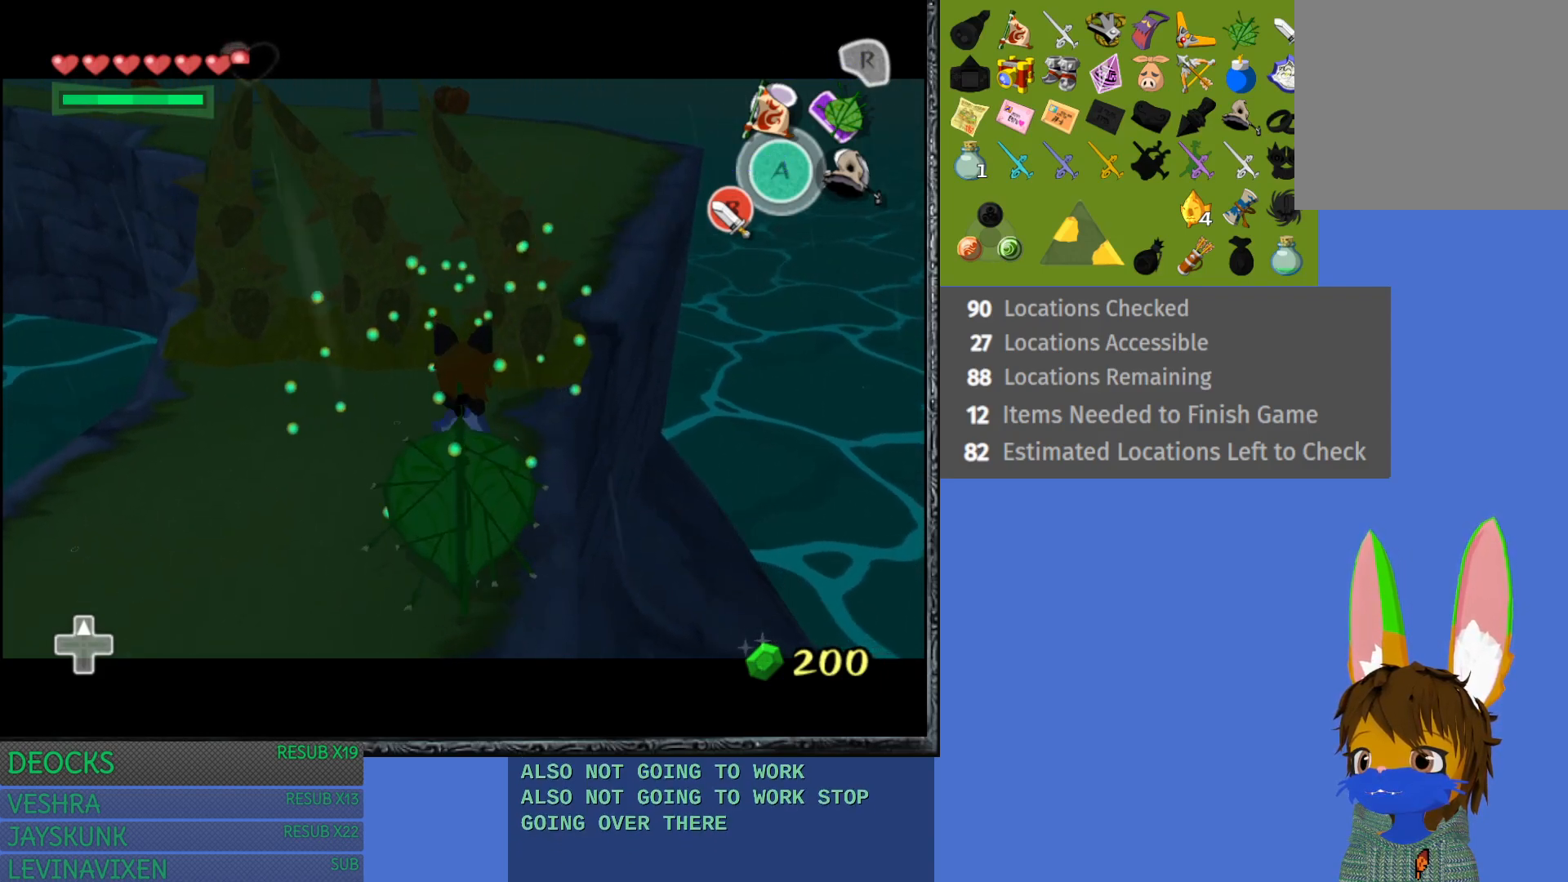
{"buttons": ["L1"], "left_stick": "center", "right_stick": "center", "events": []}
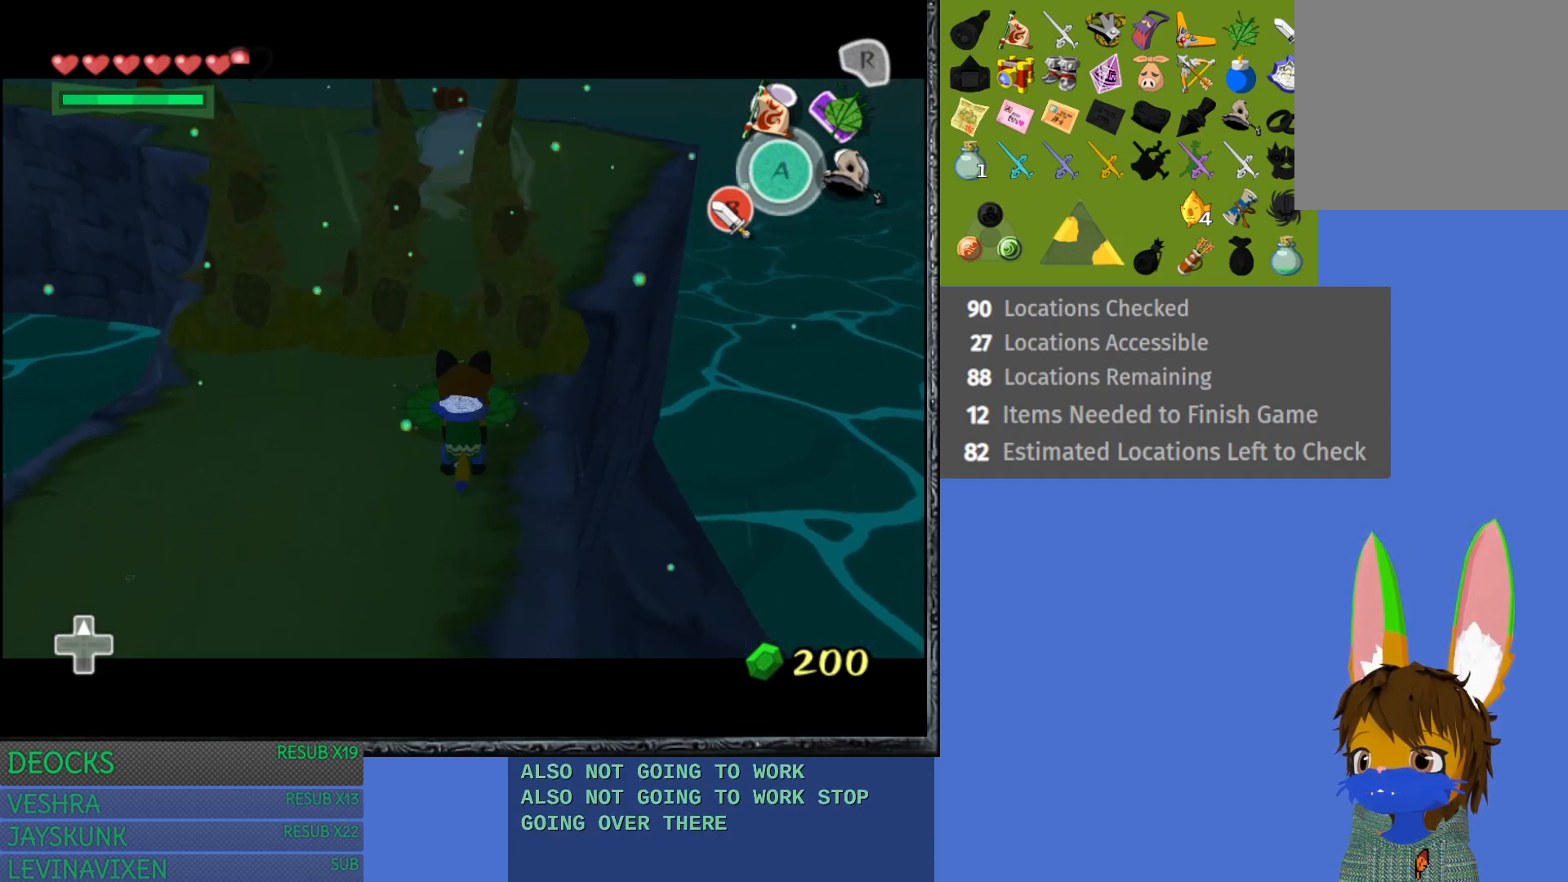
{"buttons": ["L1"], "left_stick": "center", "right_stick": "center", "events": []}
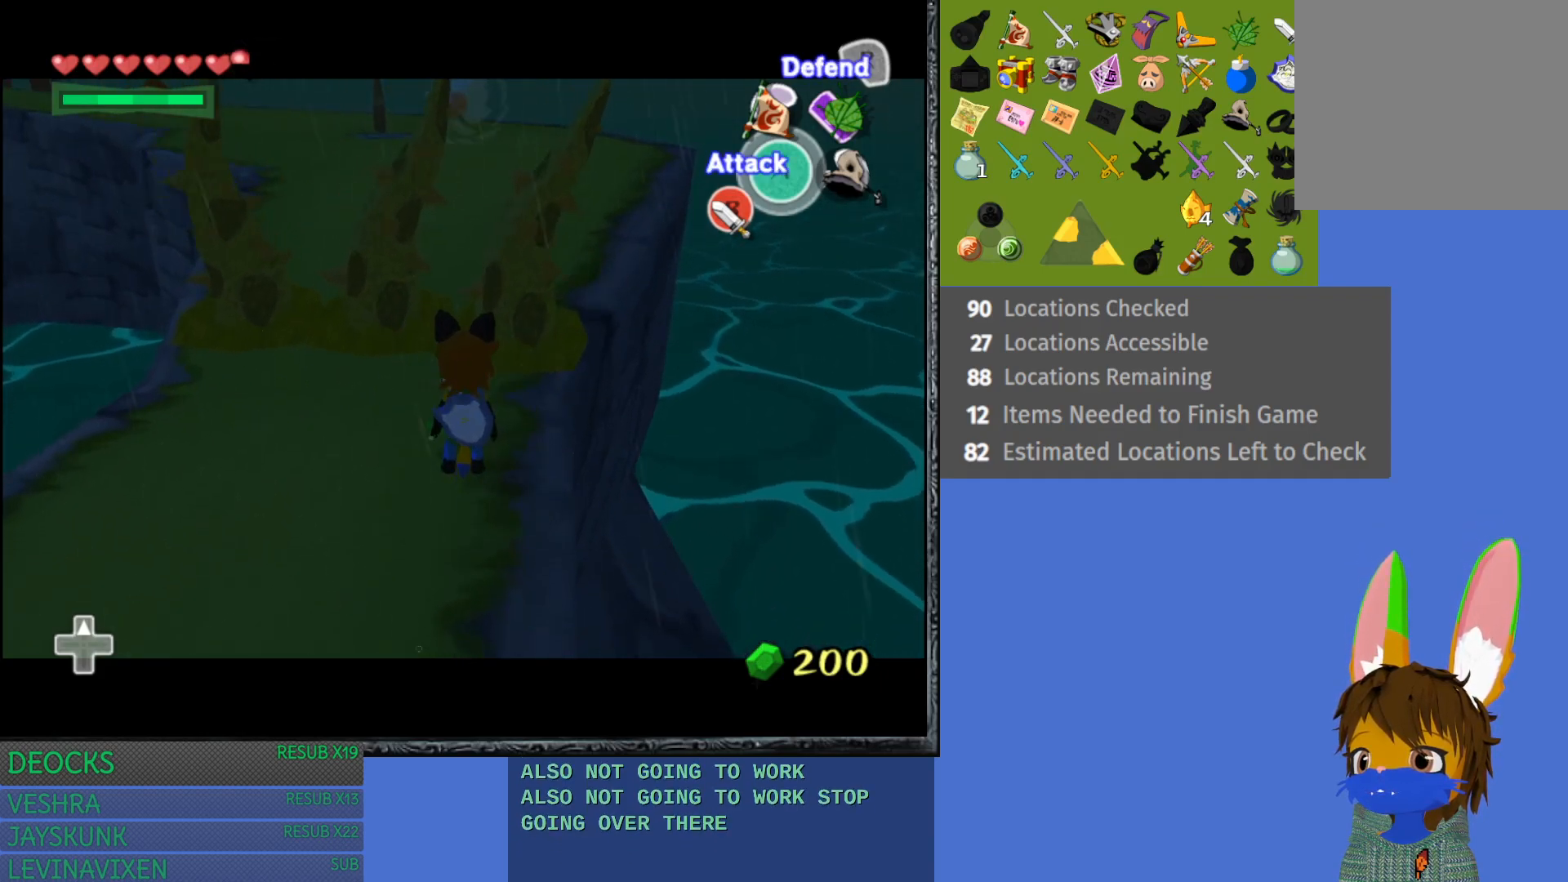
{"buttons": ["L1"], "left_stick": "center", "right_stick": "center", "events": [[217, "left_stick", "up"], [383, "left_stick", "center"]]}
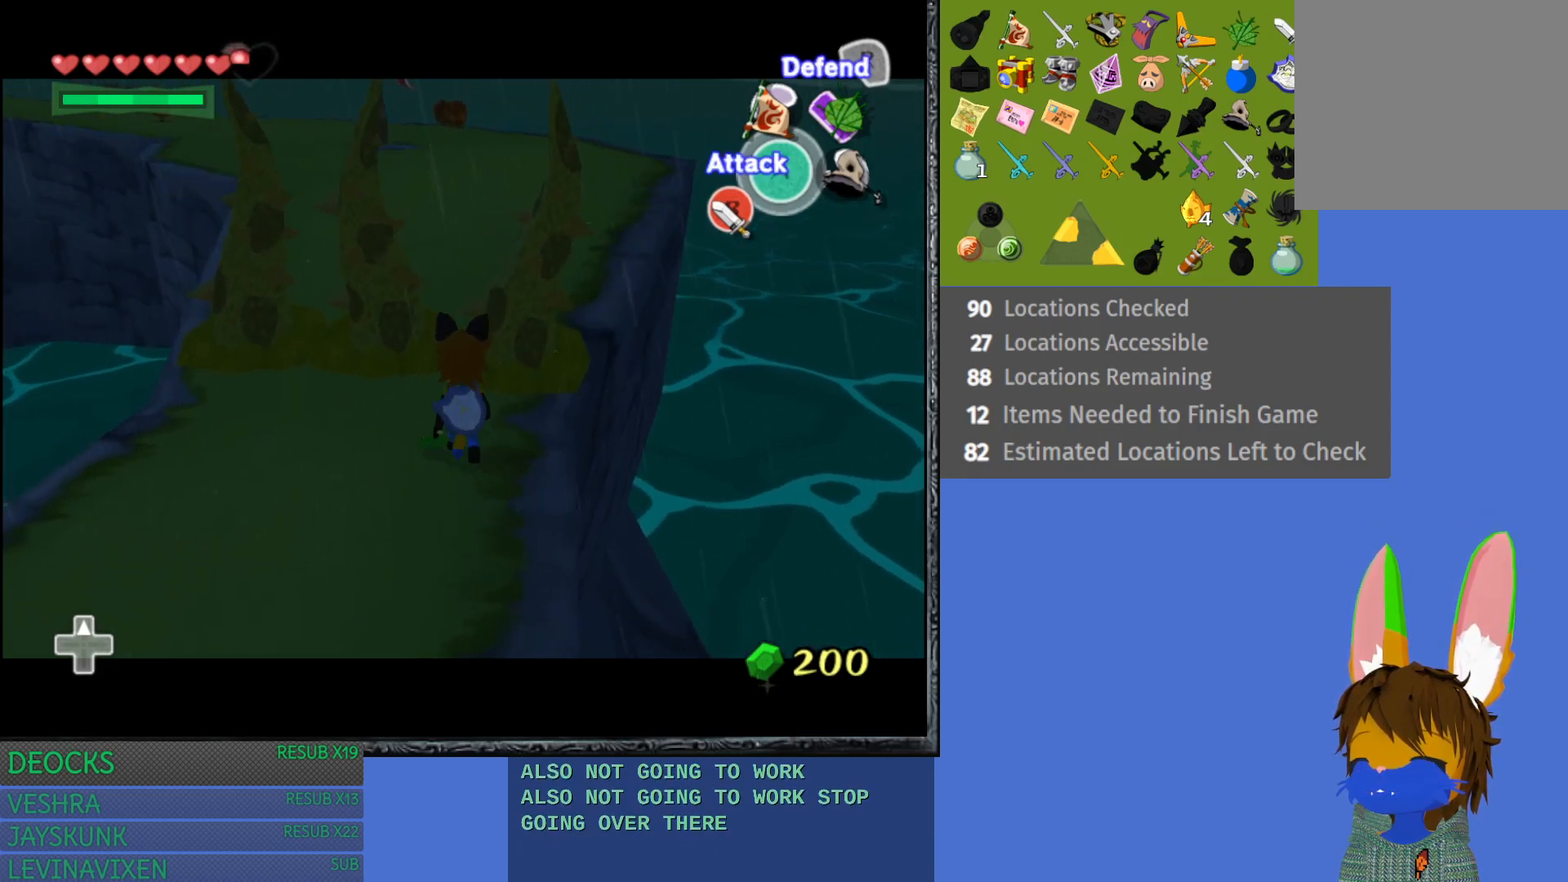
{"buttons": ["L1", "R1"], "left_stick": "center", "right_stick": "center", "events": [[200, "left_stick", "left"], [250, "left_stick", "up-left"], [450, "left_stick", "center"], [467, "R1", "down"]]}
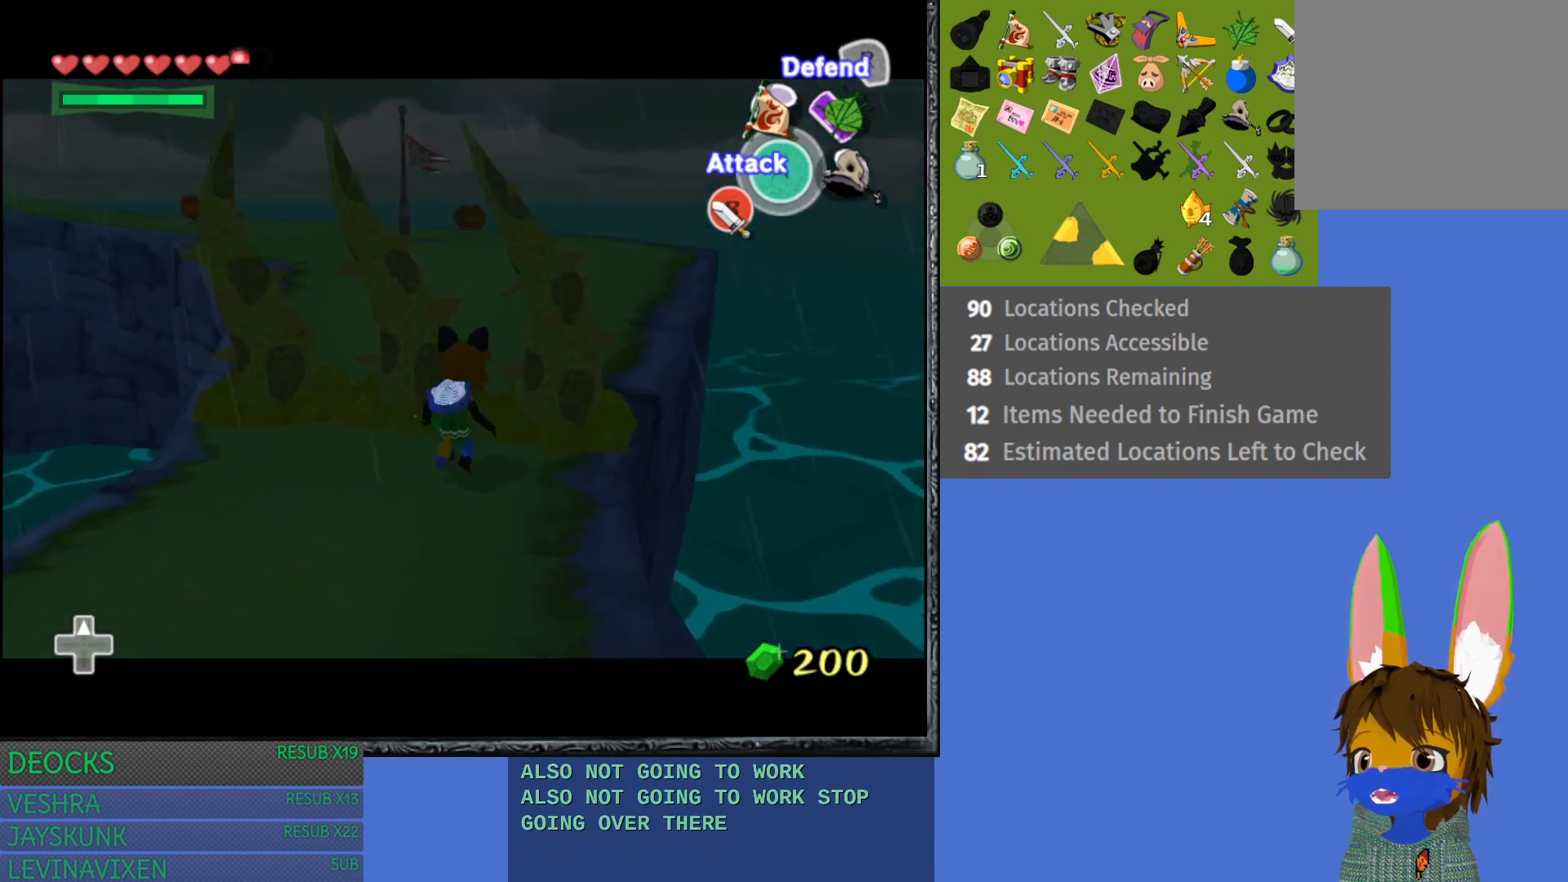
{"buttons": ["L1"], "left_stick": "center", "right_stick": "center", "events": [[117, "R1", "up"], [167, "R1", "down"], [283, "R1", "up"]]}
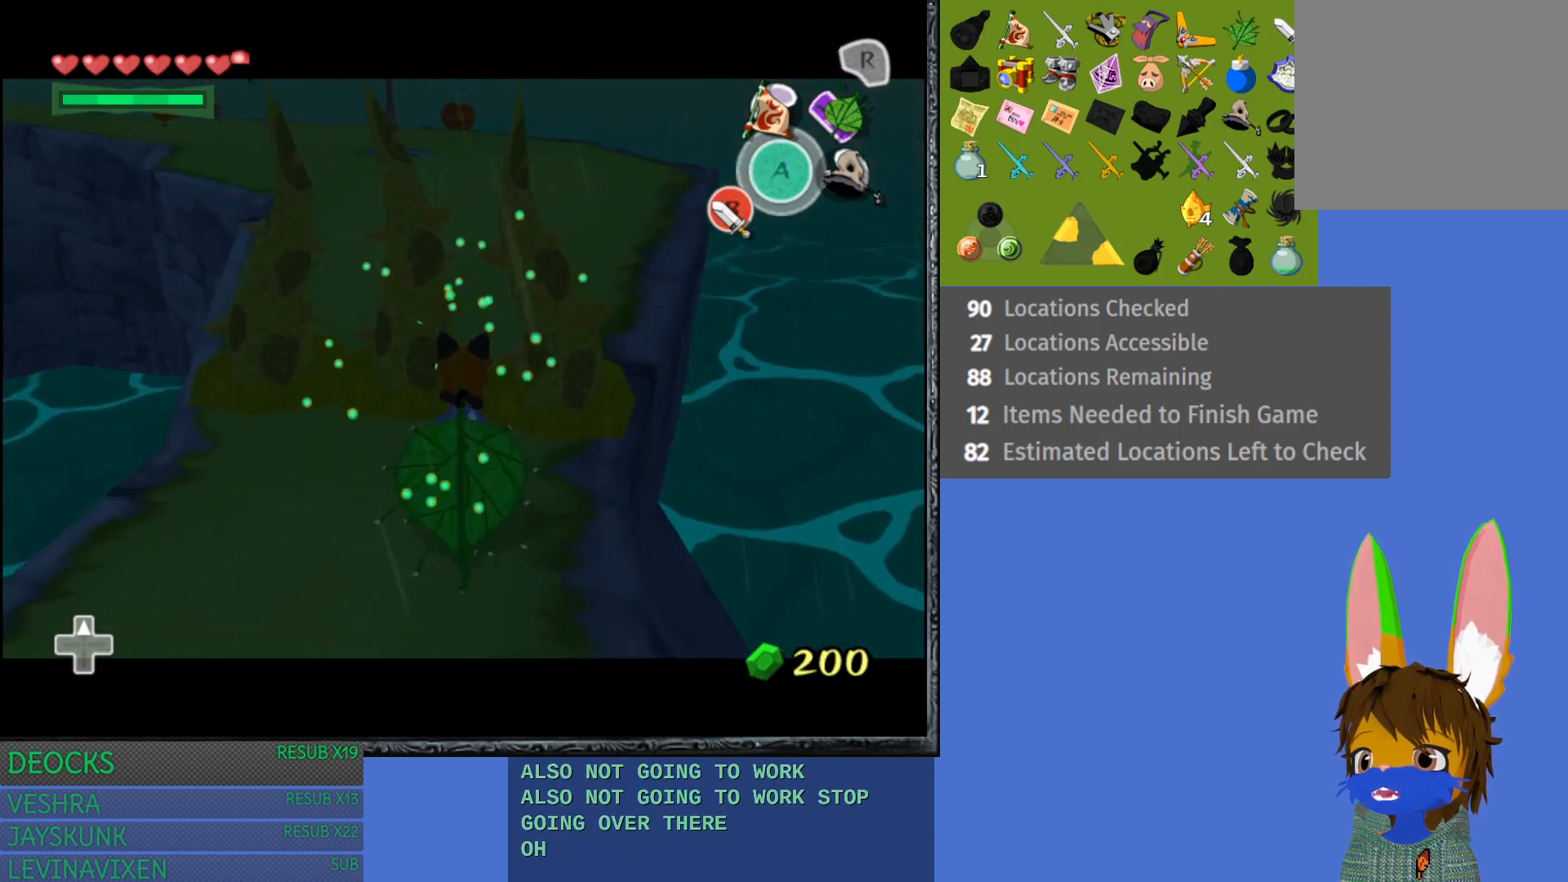
{"buttons": ["L1"], "left_stick": "center", "right_stick": "center", "events": []}